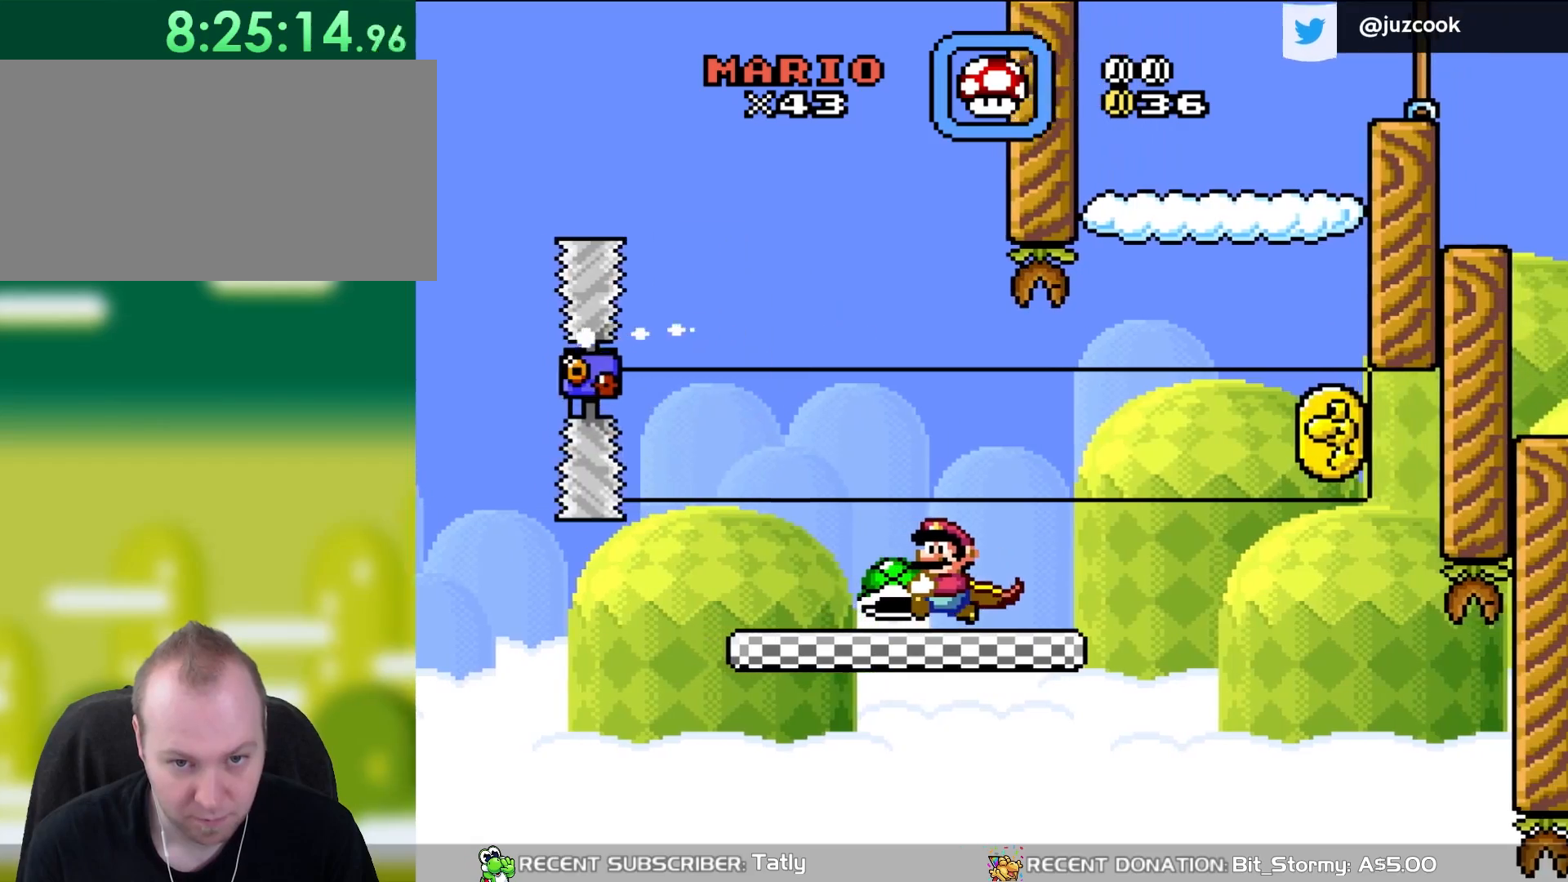
Gameplay with a controller (Nintendo layout); each line is a JSON object with the inputs held at the frame after it. "events" lists button and stick changes between this image and that frame as [ms after this image, input, new state], when the widget could be followed in between. Not read: L3 R3.
{"buttons": ["Y"], "events": [[100, "DPAD_LEFT", "down"], [200, "DPAD_LEFT", "up"]]}
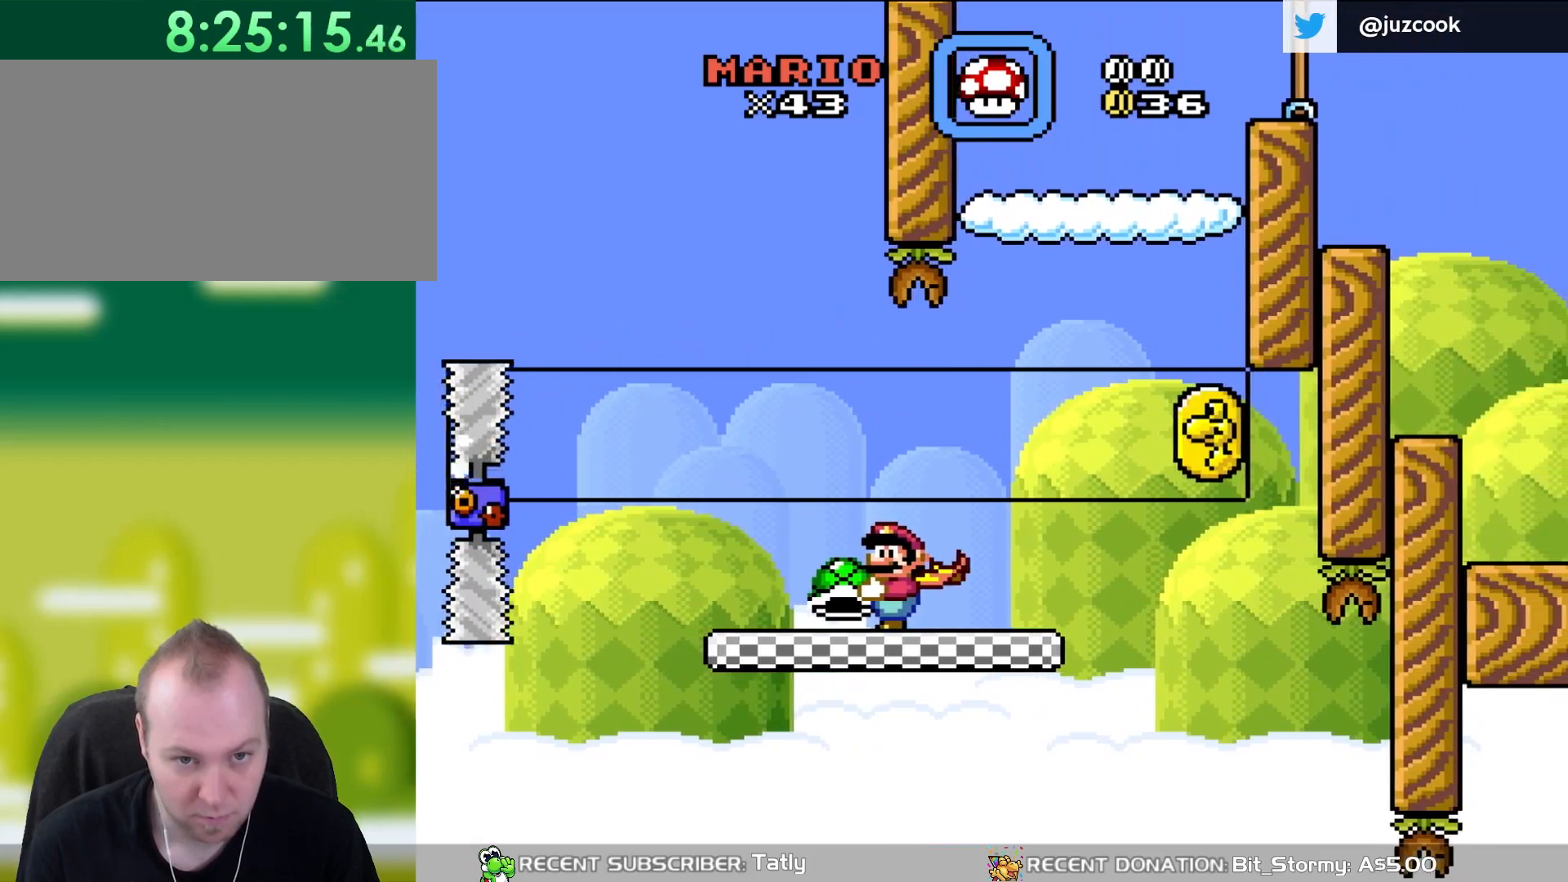
{"buttons": ["Y", "DPAD_RIGHT"], "events": [[467, "DPAD_RIGHT", "down"]]}
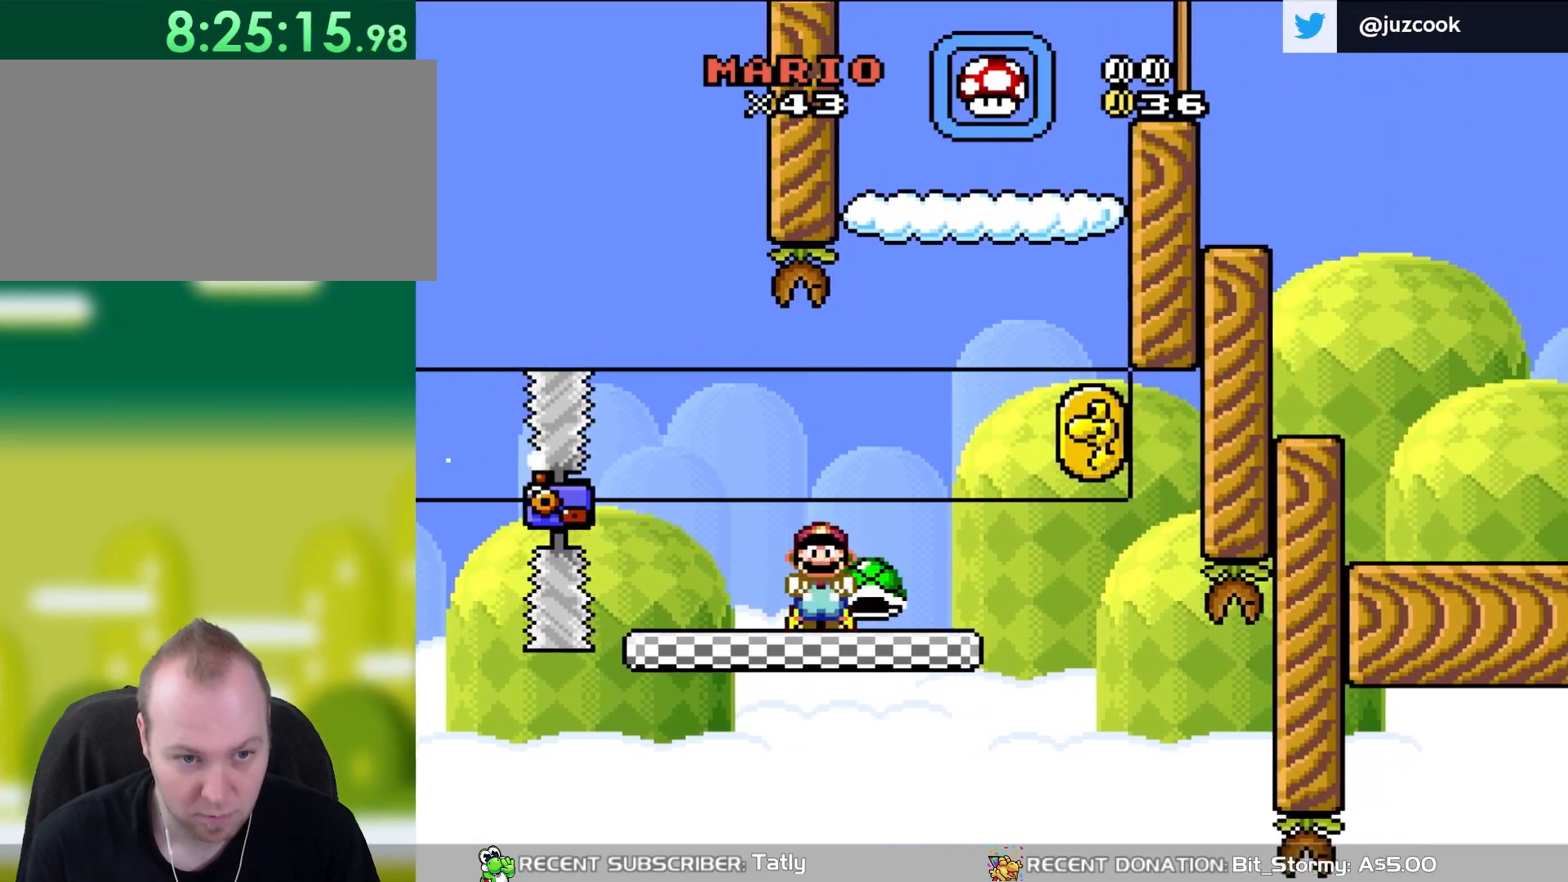
{"buttons": ["B", "Y", "DPAD_RIGHT"], "events": [[383, "B", "down"]]}
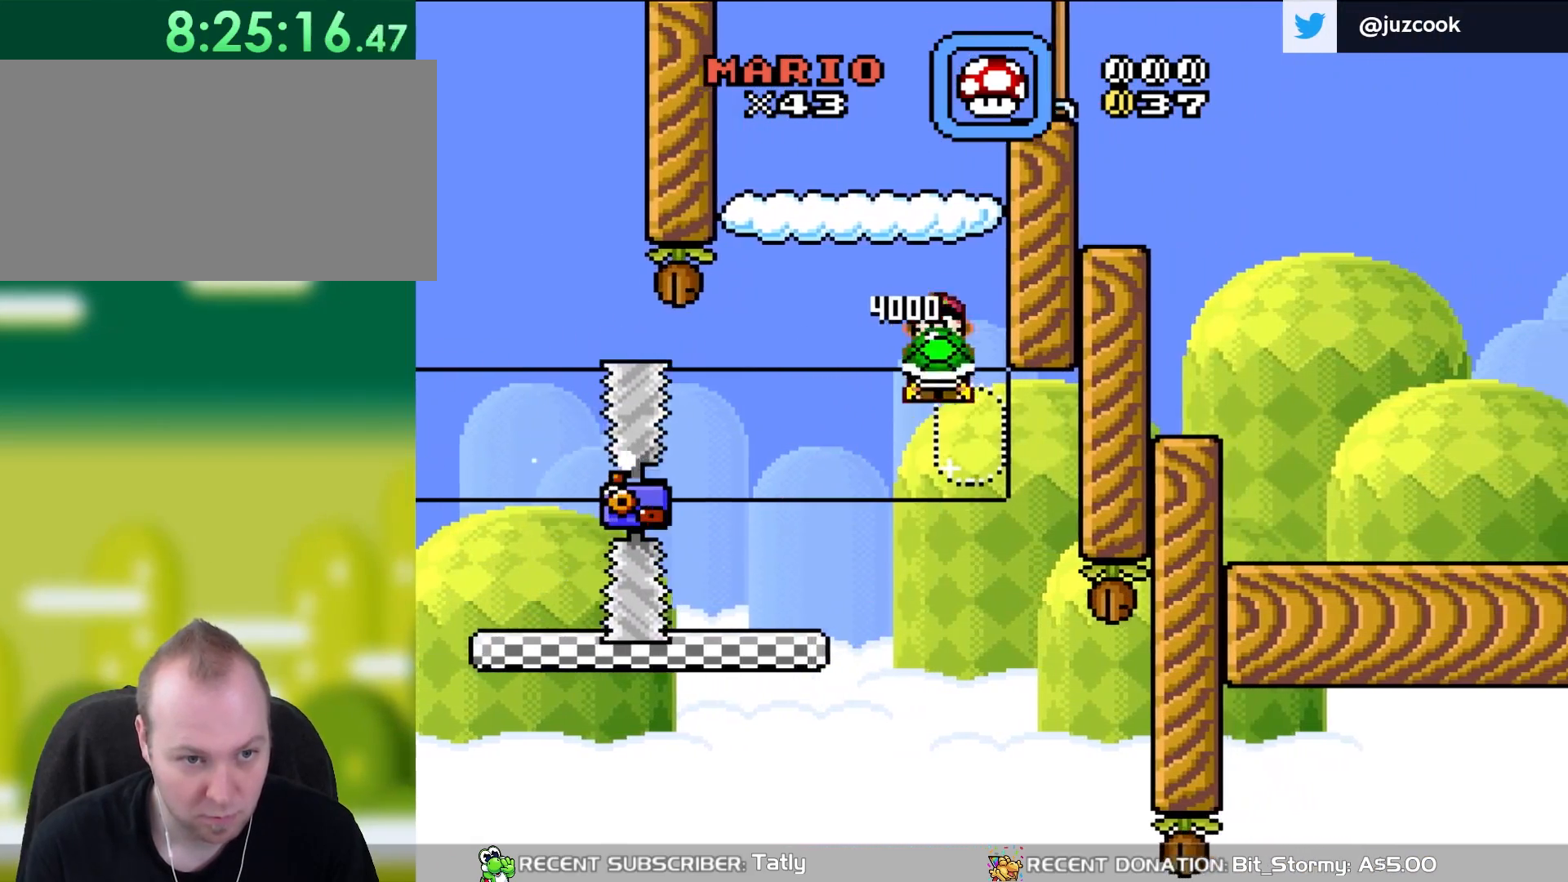
{"buttons": ["B", "Y", "DPAD_UP", "DPAD_LEFT"], "events": [[67, "DPAD_RIGHT", "up"], [67, "DPAD_UP", "down"], [100, "DPAD_LEFT", "down"], [100, "DPAD_UP", "up"], [500, "DPAD_UP", "down"]]}
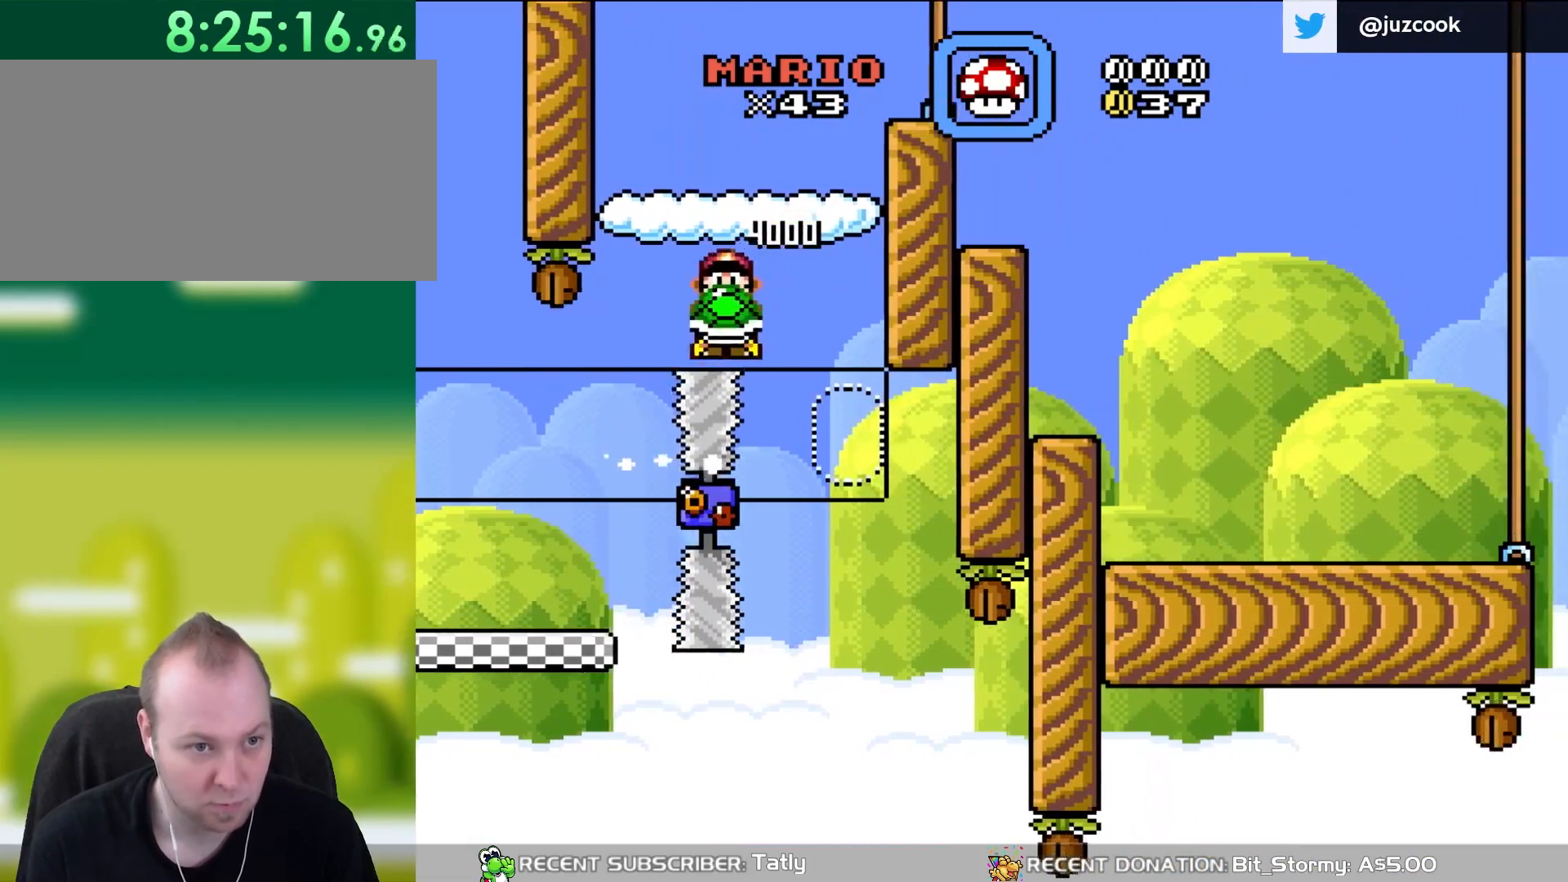
{"buttons": ["B", "Y", "DPAD_RIGHT"], "events": [[33, "DPAD_LEFT", "up"], [33, "DPAD_RIGHT", "down"], [33, "DPAD_UP", "up"], [150, "Y", "up"], [217, "DPAD_RIGHT", "up"], [400, "DPAD_RIGHT", "down"], [400, "Y", "down"]]}
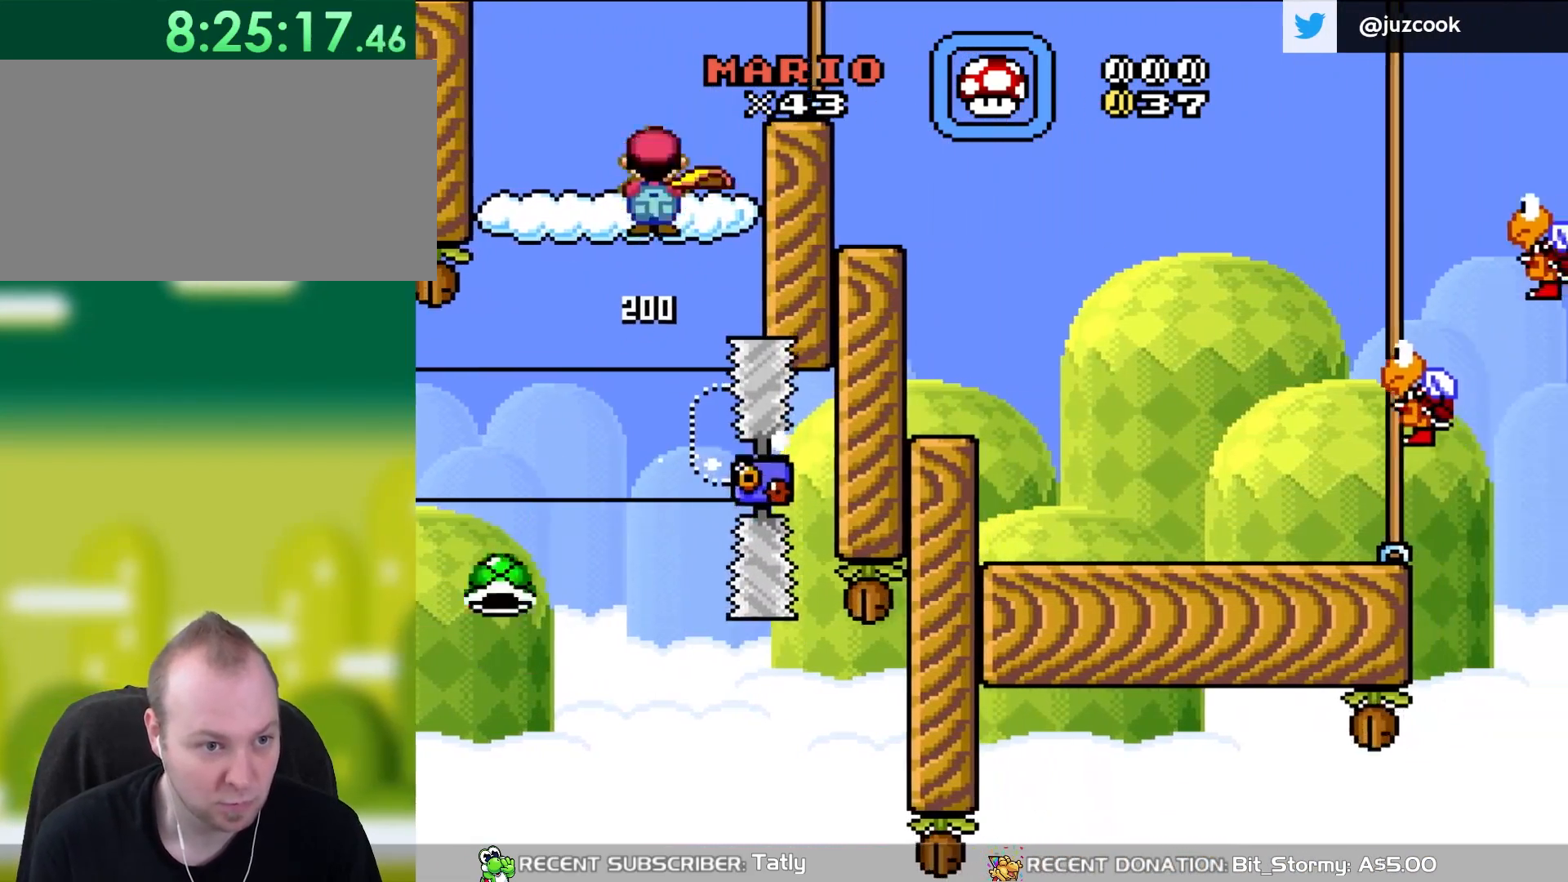
{"buttons": ["B", "Y", "DPAD_RIGHT"], "events": [[33, "DPAD_RIGHT", "up"], [33, "DPAD_UP", "down"], [67, "DPAD_LEFT", "down"], [67, "DPAD_UP", "up"], [167, "DPAD_UP", "down"], [200, "DPAD_LEFT", "up"], [233, "DPAD_RIGHT", "down"], [233, "DPAD_UP", "up"]]}
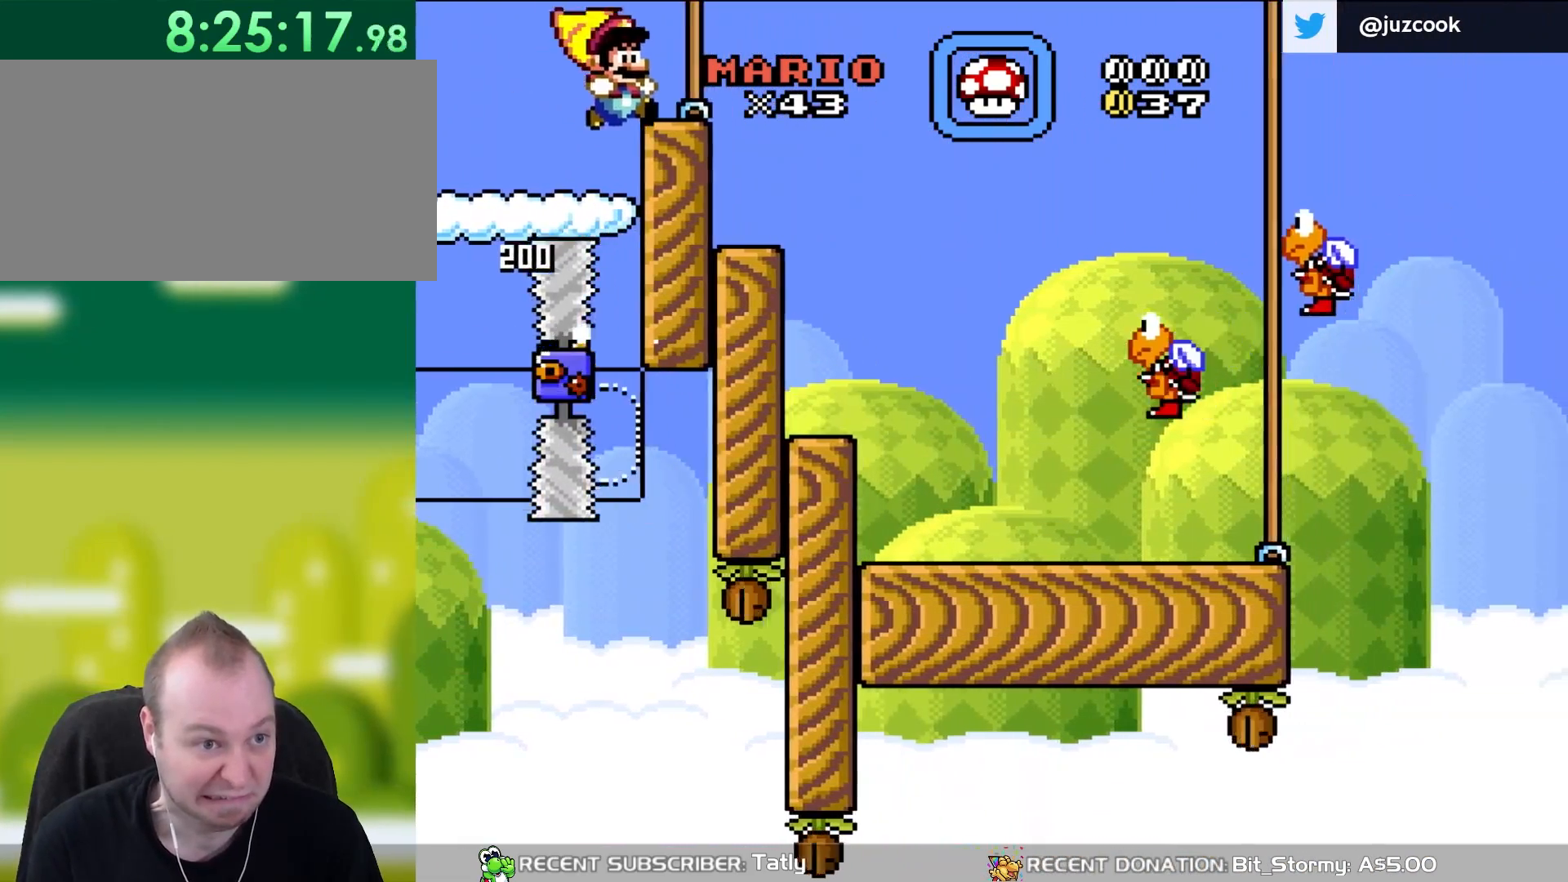
{"buttons": ["Y", "DPAD_LEFT"], "events": [[250, "B", "up"], [300, "DPAD_UP", "down"], [350, "DPAD_LEFT", "down"], [350, "DPAD_RIGHT", "up"], [367, "DPAD_UP", "up"]]}
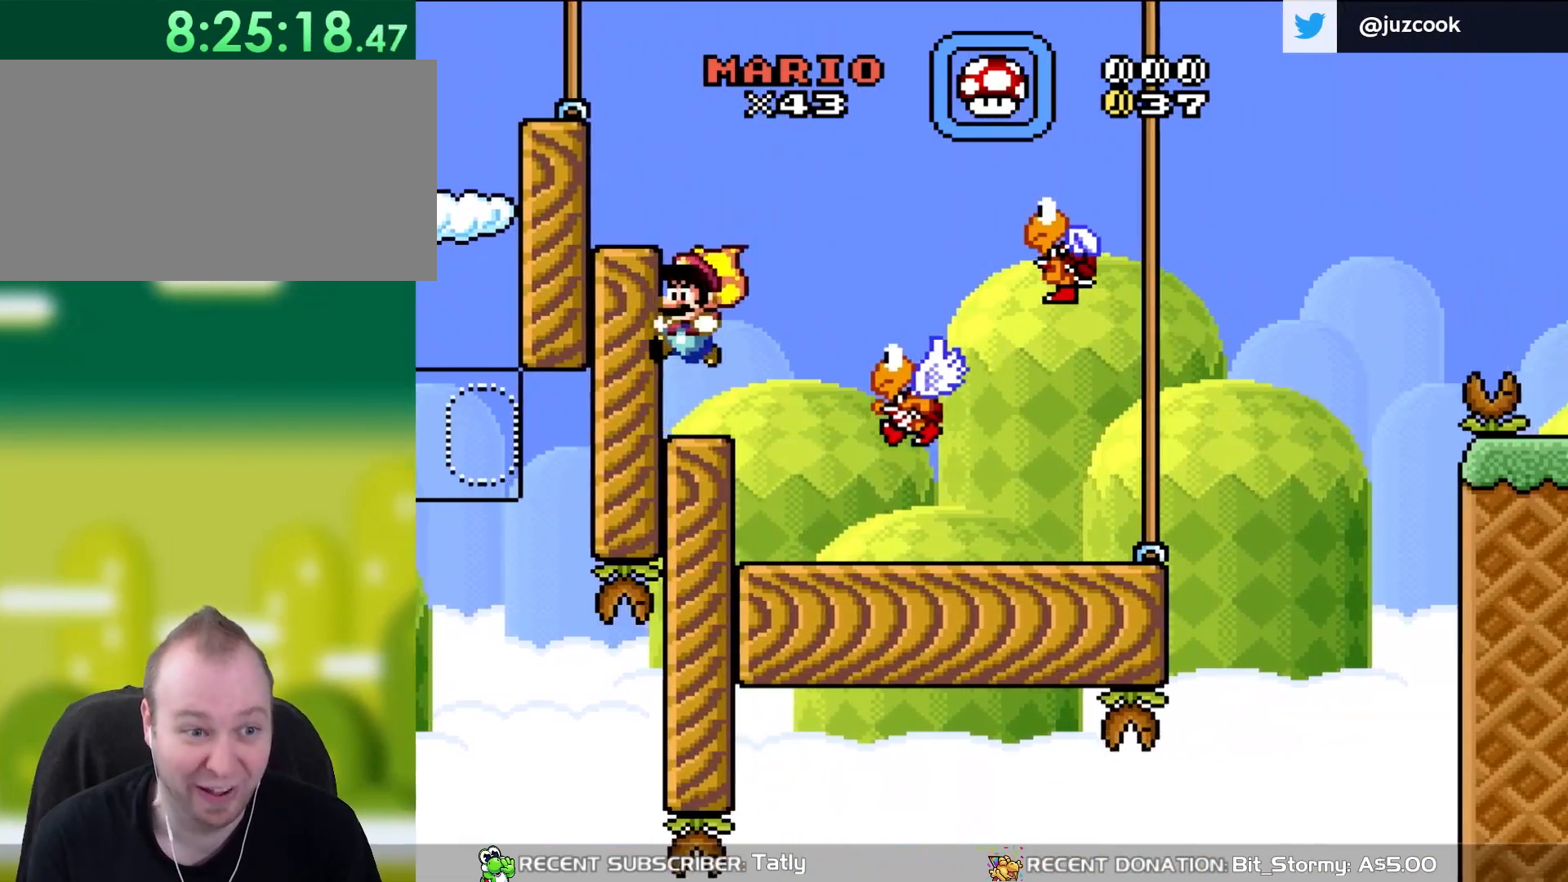
{"buttons": ["B", "Y", "DPAD_RIGHT"], "events": [[183, "DPAD_LEFT", "up"], [233, "B", "down"], [383, "DPAD_RIGHT", "down"]]}
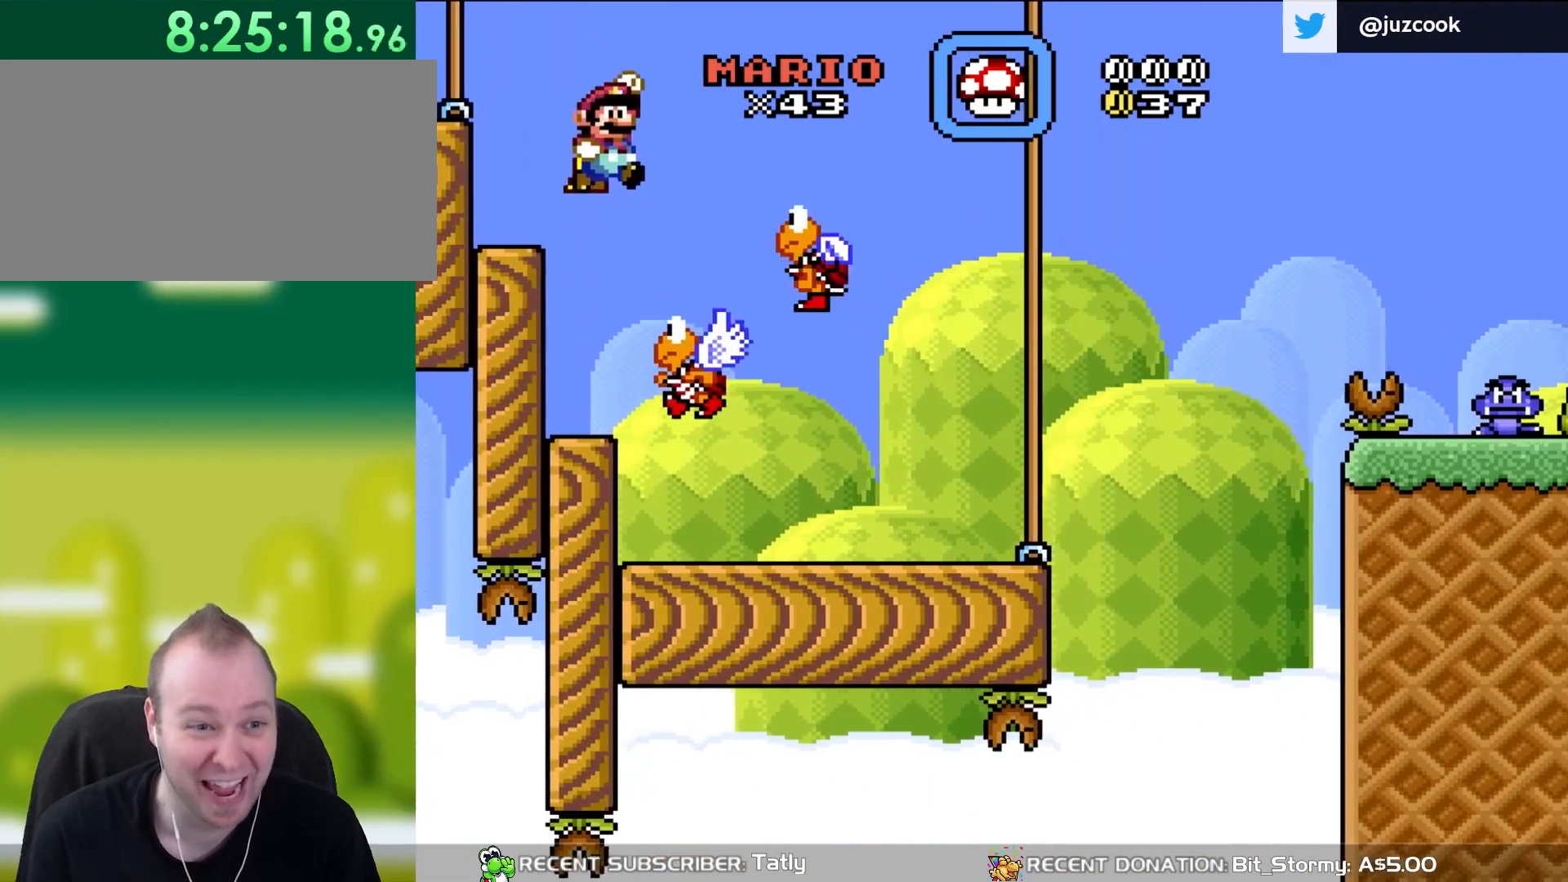
{"buttons": ["Y", "DPAD_RIGHT"], "events": [[383, "B", "up"]]}
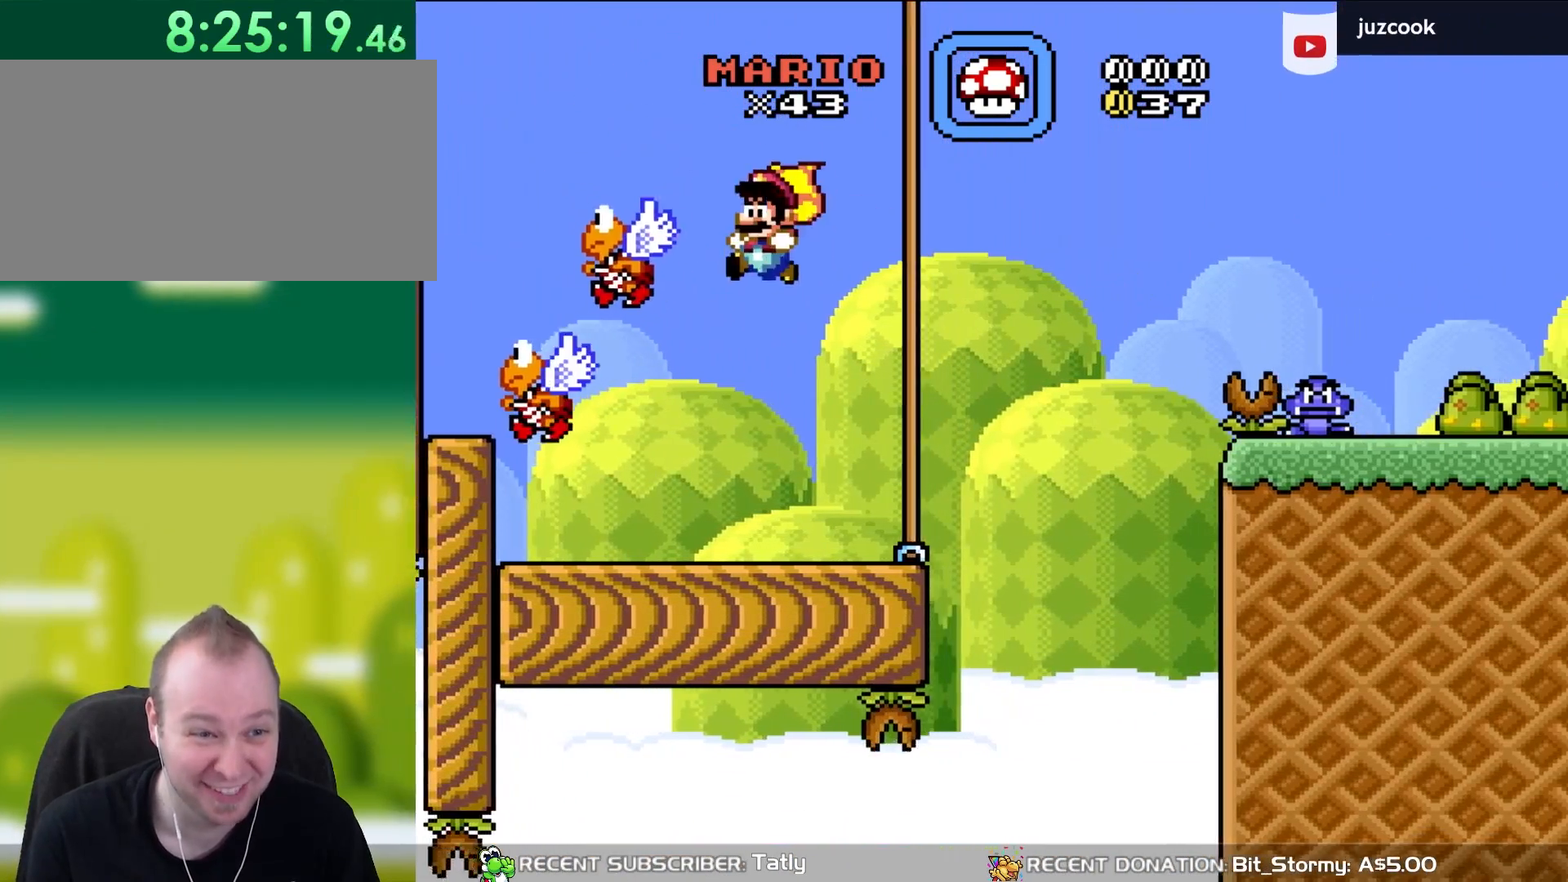
{"buttons": ["Y", "DPAD_RIGHT"], "events": [[33, "DPAD_RIGHT", "up"], [33, "DPAD_UP", "down"], [67, "DPAD_LEFT", "down"], [67, "DPAD_UP", "up"], [233, "DPAD_LEFT", "up"], [333, "DPAD_RIGHT", "down"]]}
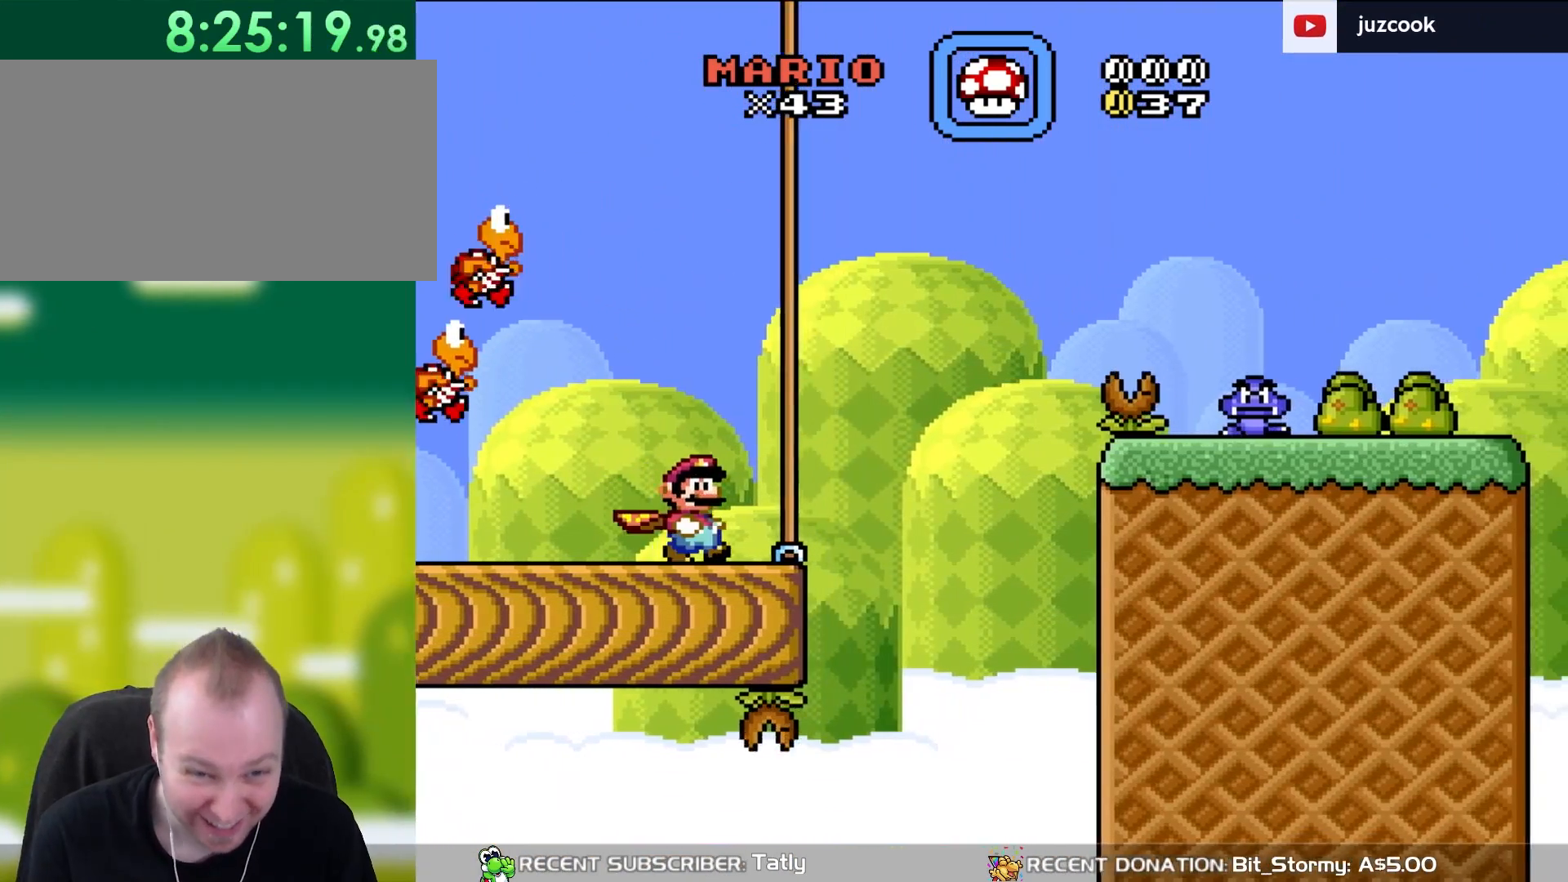
{"buttons": ["B", "Y", "DPAD_RIGHT"], "events": [[183, "B", "down"]]}
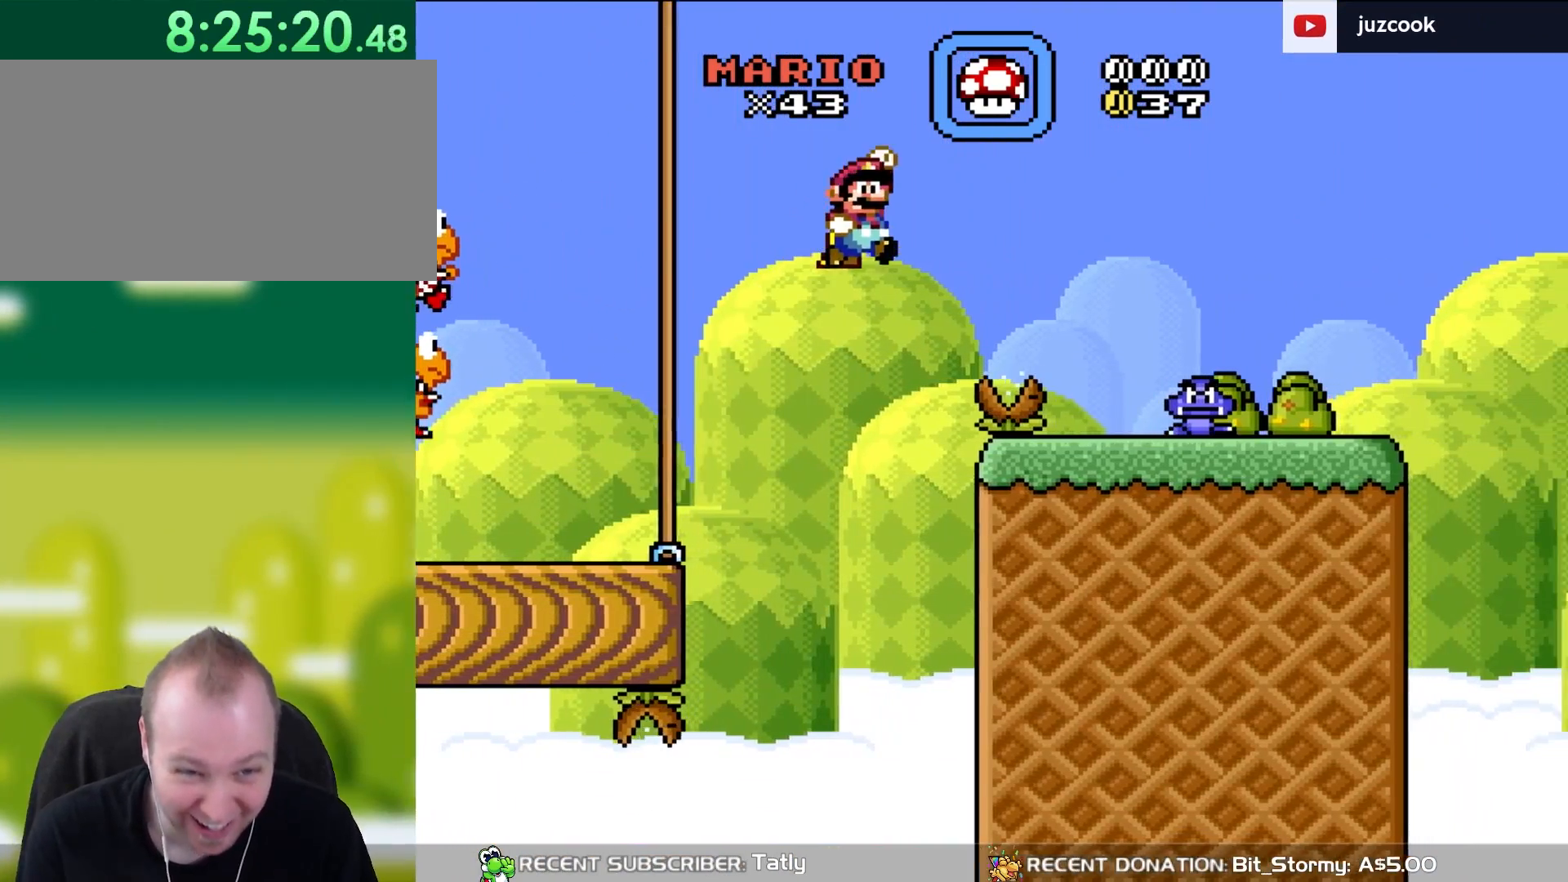
{"buttons": ["B", "Y", "DPAD_UP"], "events": [[467, "DPAD_RIGHT", "up"], [467, "DPAD_UP", "down"]]}
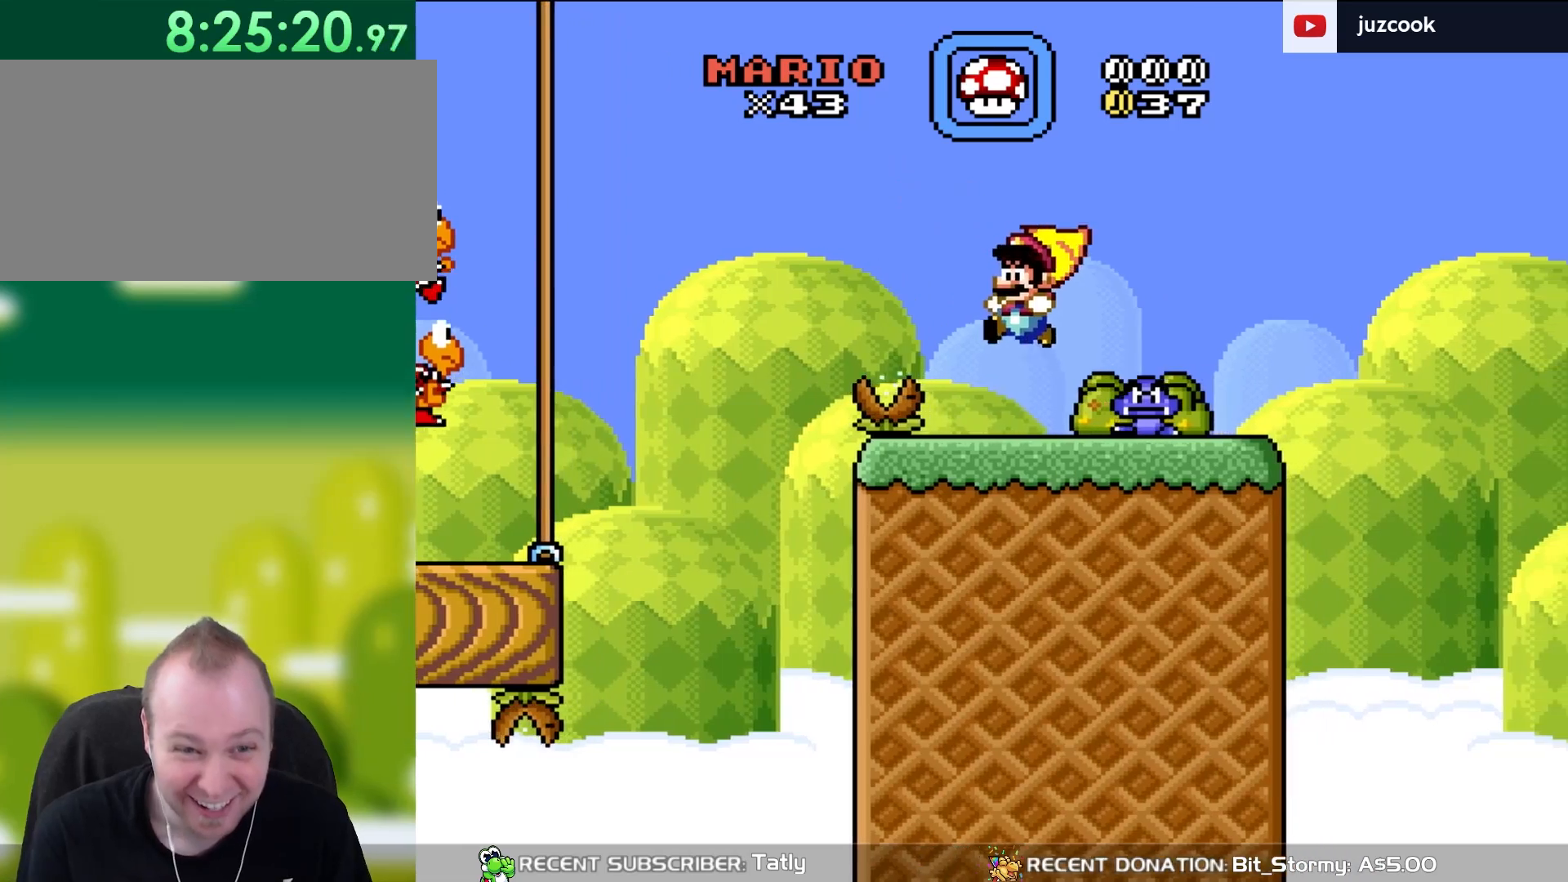
{"buttons": ["Y"], "events": [[17, "B", "up"], [17, "DPAD_LEFT", "down"], [17, "DPAD_UP", "up"], [183, "DPAD_LEFT", "up"], [300, "DPAD_RIGHT", "down"], [433, "DPAD_RIGHT", "up"]]}
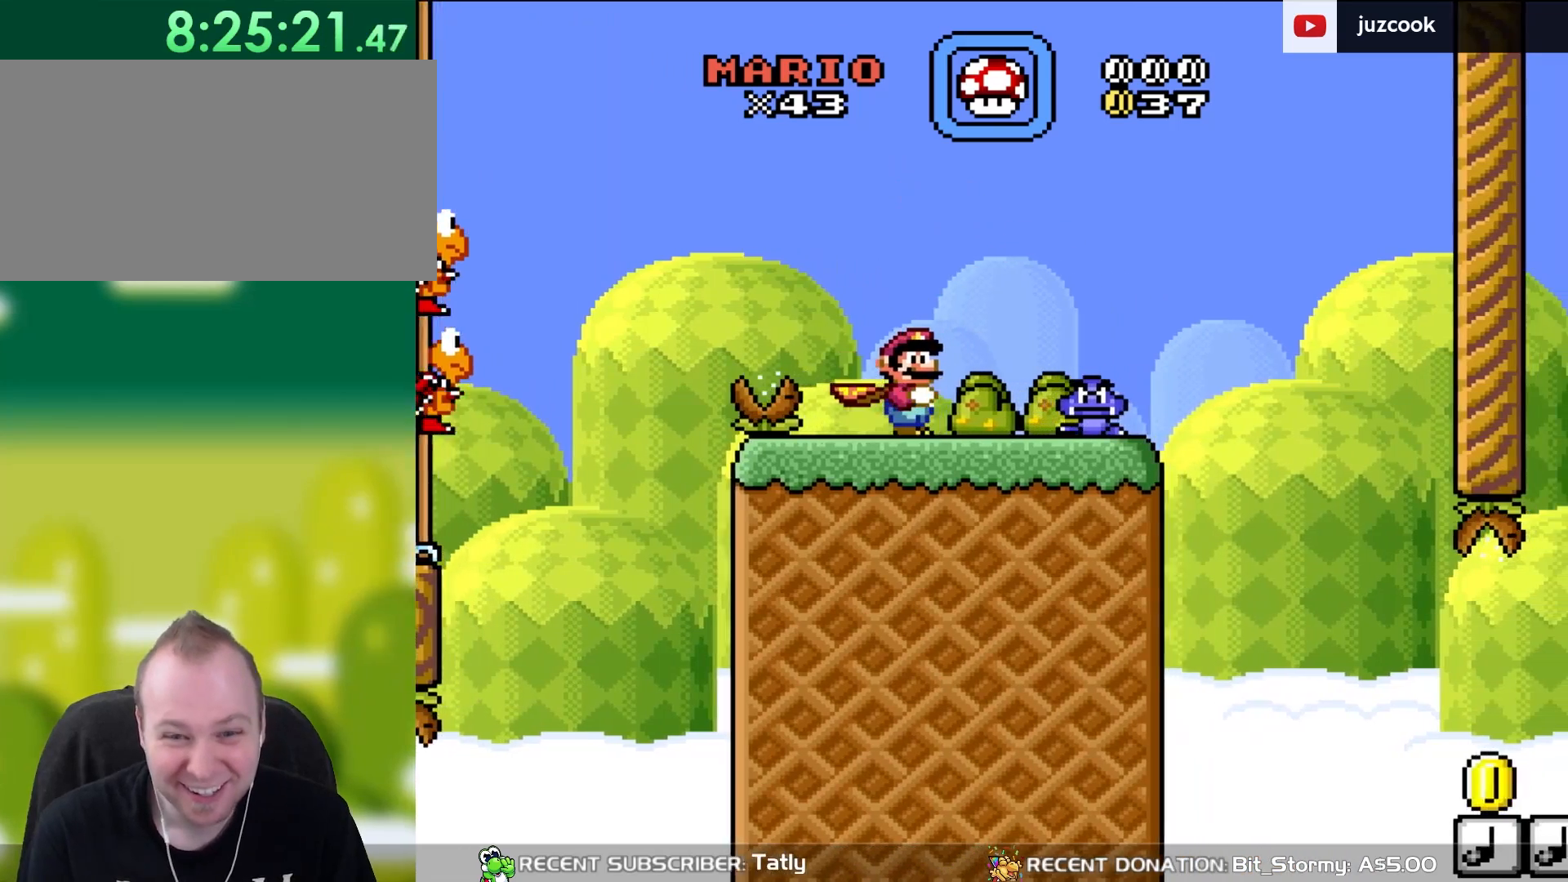
{"buttons": ["Y", "DPAD_RIGHT"], "events": [[200, "DPAD_RIGHT", "down"], [333, "DPAD_RIGHT", "up"], [500, "DPAD_RIGHT", "down"]]}
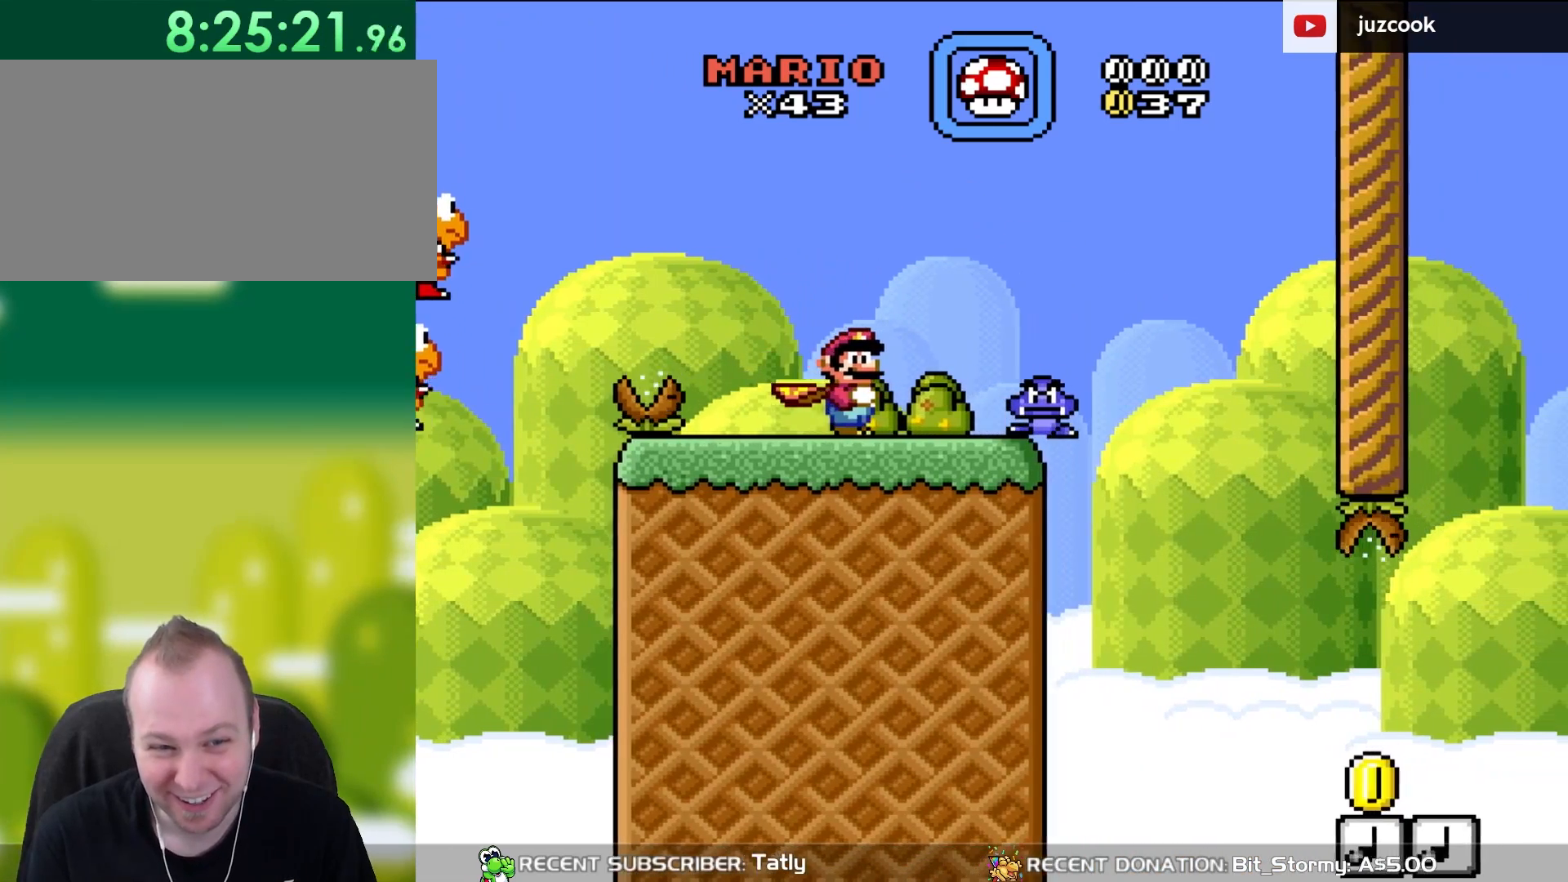
{"buttons": ["B", "Y", "DPAD_RIGHT"], "events": [[233, "B", "down"]]}
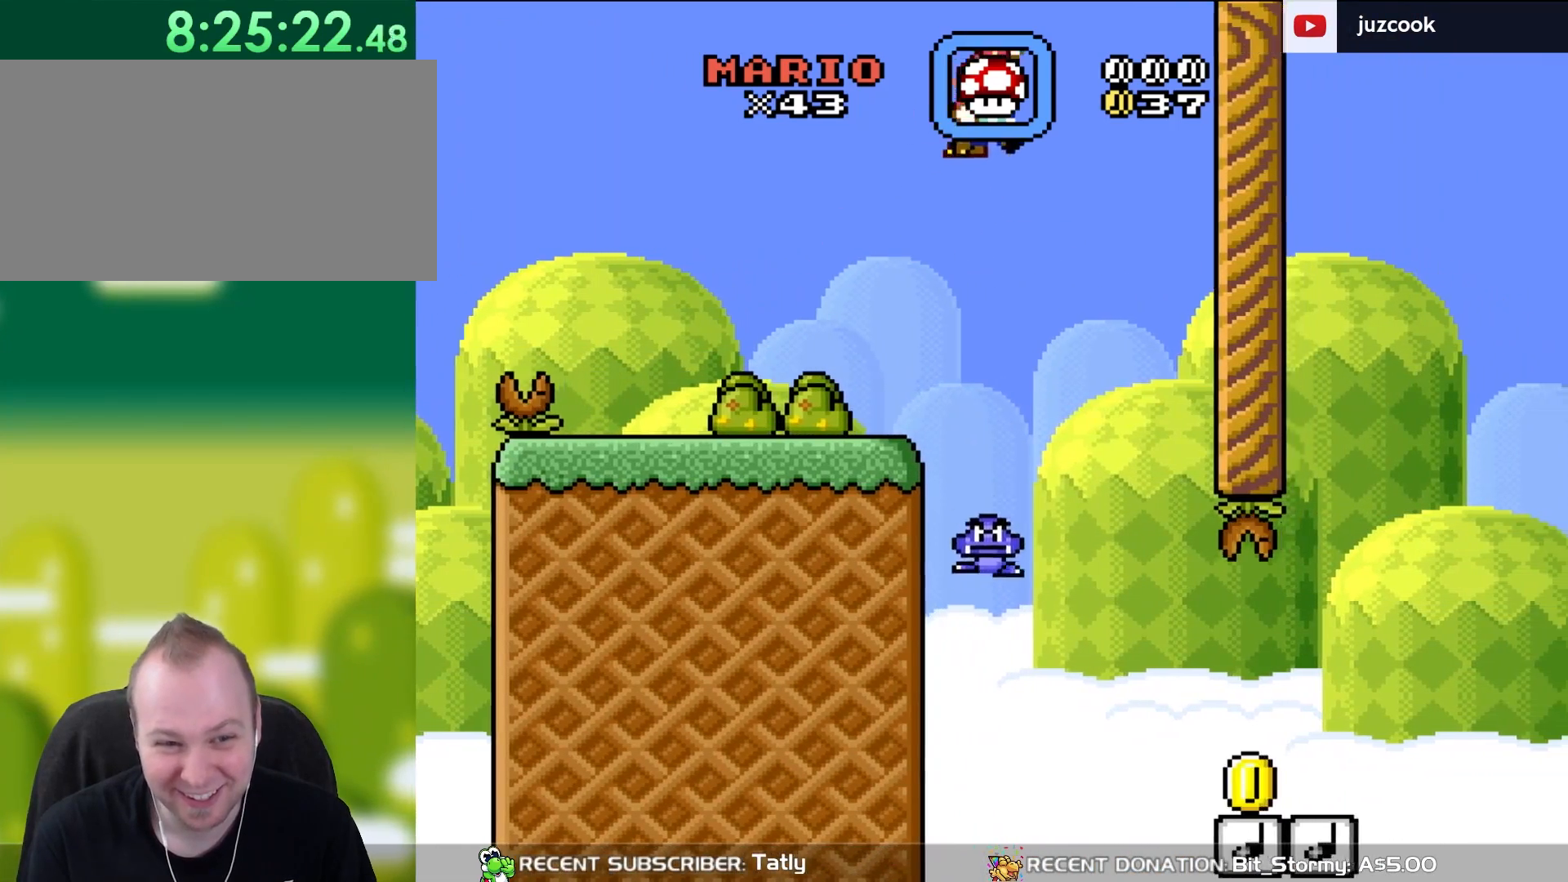
{"buttons": ["Y", "DPAD_RIGHT"], "events": [[33, "B", "up"], [183, "DPAD_RIGHT", "up"], [183, "DPAD_UP", "down"], [200, "DPAD_LEFT", "down"], [200, "DPAD_UP", "up"], [233, "DPAD_UP", "down"], [300, "DPAD_UP", "up"], [367, "DPAD_LEFT", "up"], [483, "DPAD_RIGHT", "down"]]}
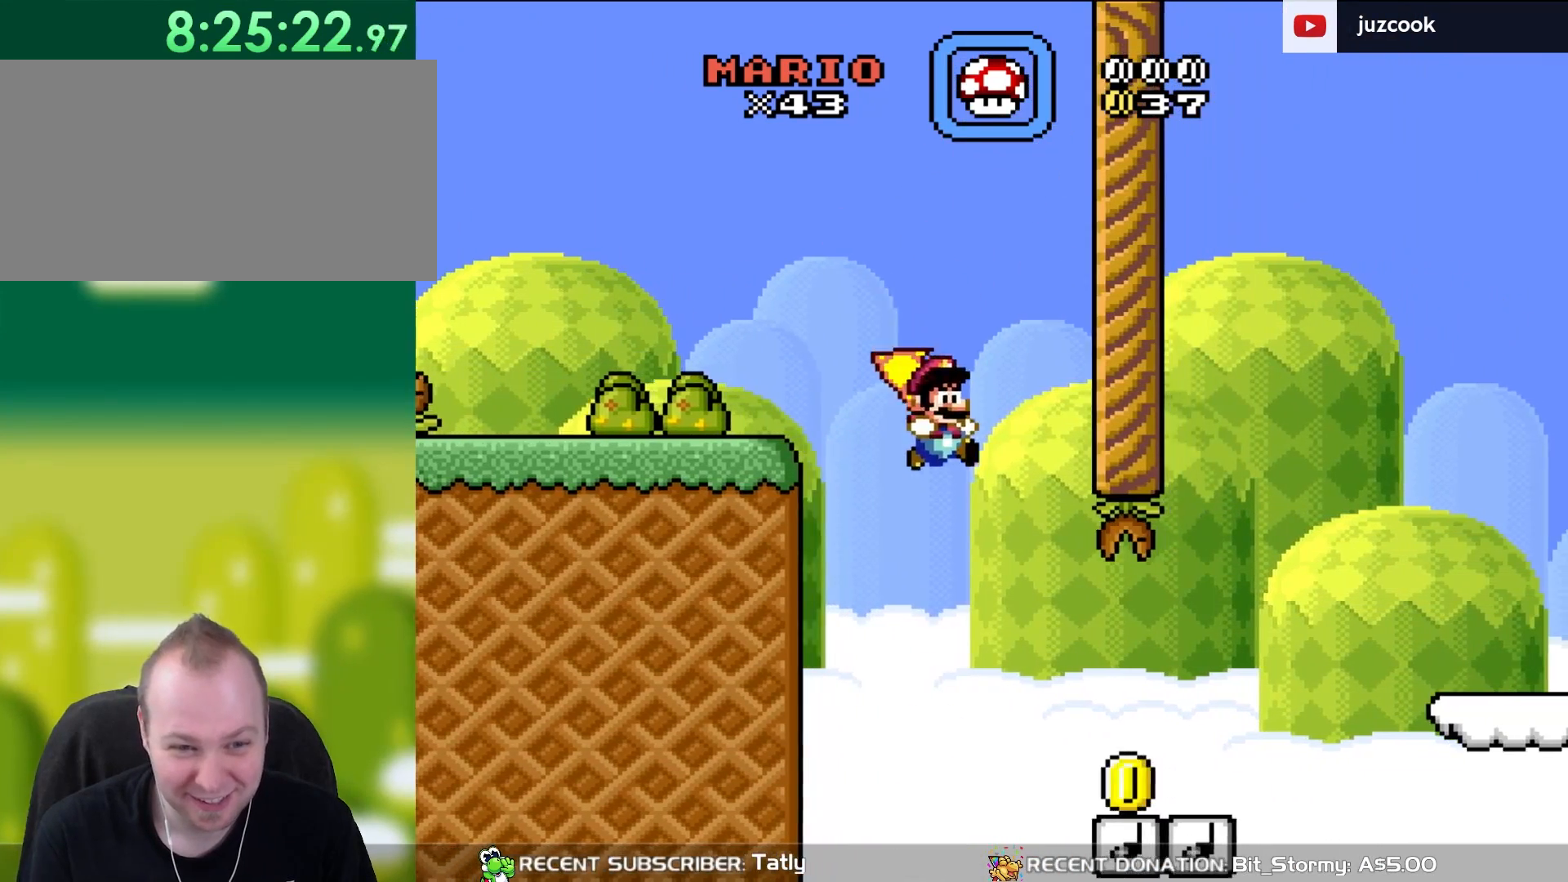
{"buttons": ["B", "Y", "DPAD_RIGHT"], "events": [[117, "DPAD_RIGHT", "up"], [233, "DPAD_RIGHT", "down"], [283, "B", "down"]]}
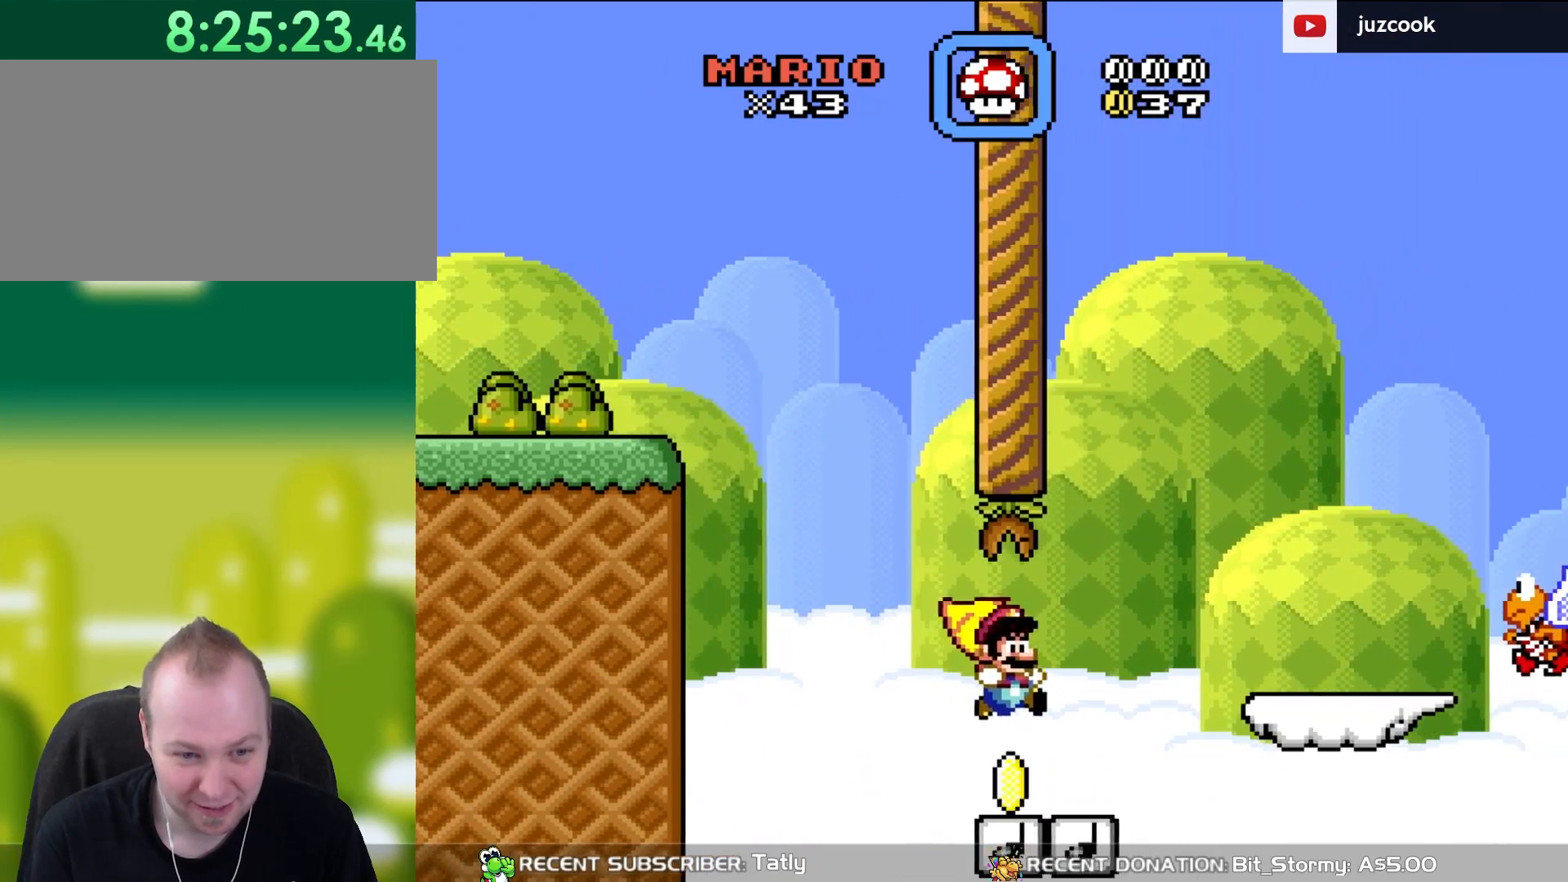
{"buttons": ["B", "Y", "DPAD_RIGHT"], "events": [[150, "DPAD_RIGHT", "up"], [150, "DPAD_UP", "down"], [183, "DPAD_LEFT", "down"], [183, "DPAD_UP", "up"], [300, "B", "up"], [367, "DPAD_LEFT", "up"], [450, "DPAD_RIGHT", "down"], [483, "B", "down"]]}
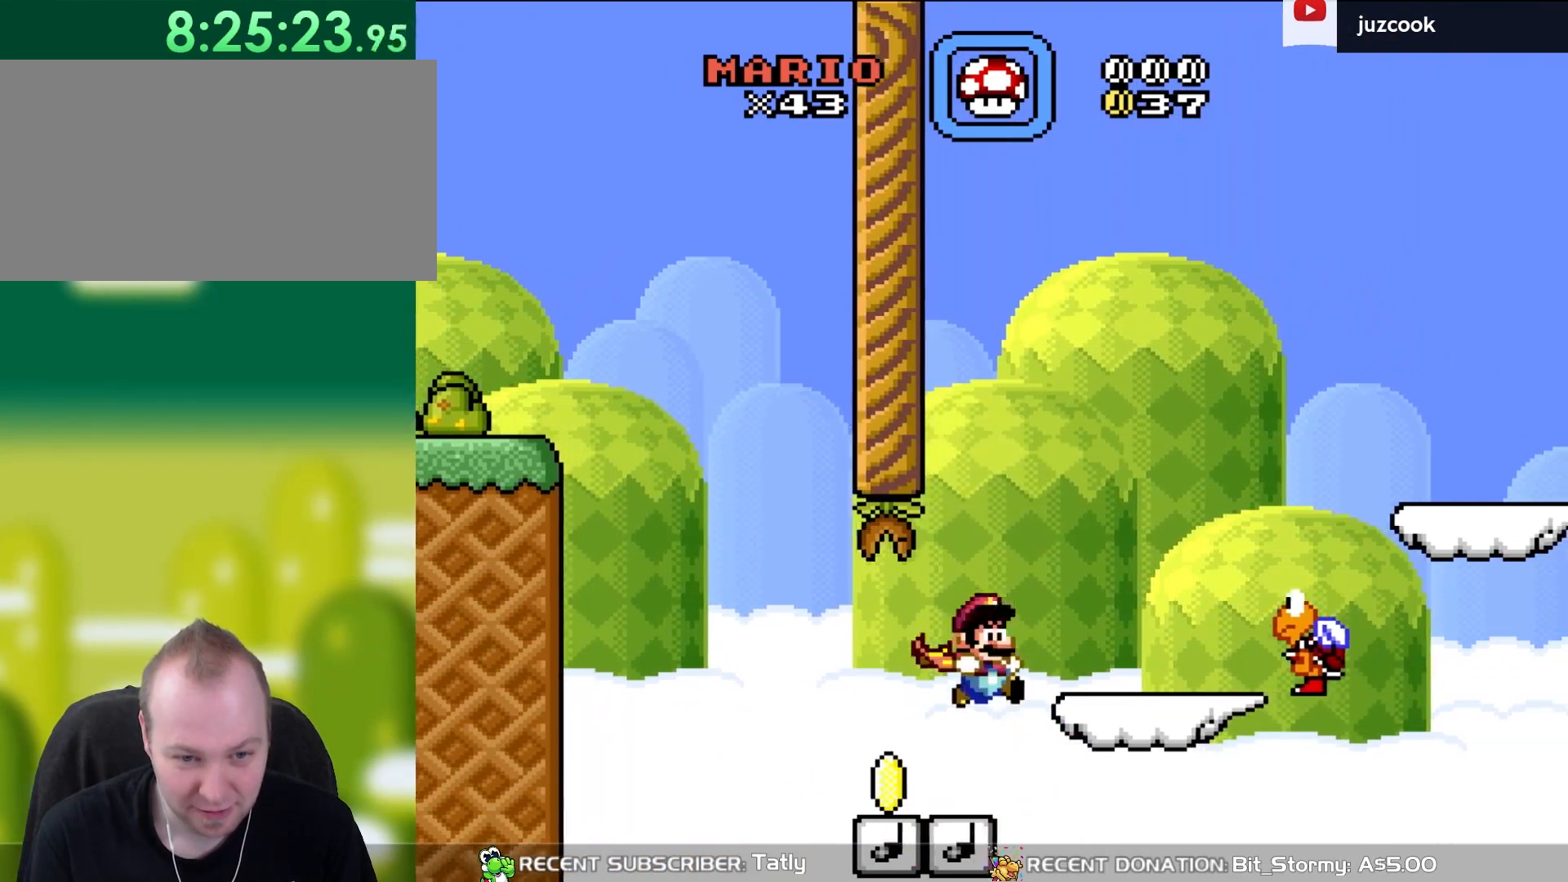
{"buttons": ["Y", "DPAD_LEFT"], "events": [[83, "DPAD_RIGHT", "up"], [200, "B", "up"], [200, "DPAD_RIGHT", "down"], [217, "DPAD_RIGHT", "up"], [450, "DPAD_LEFT", "down"]]}
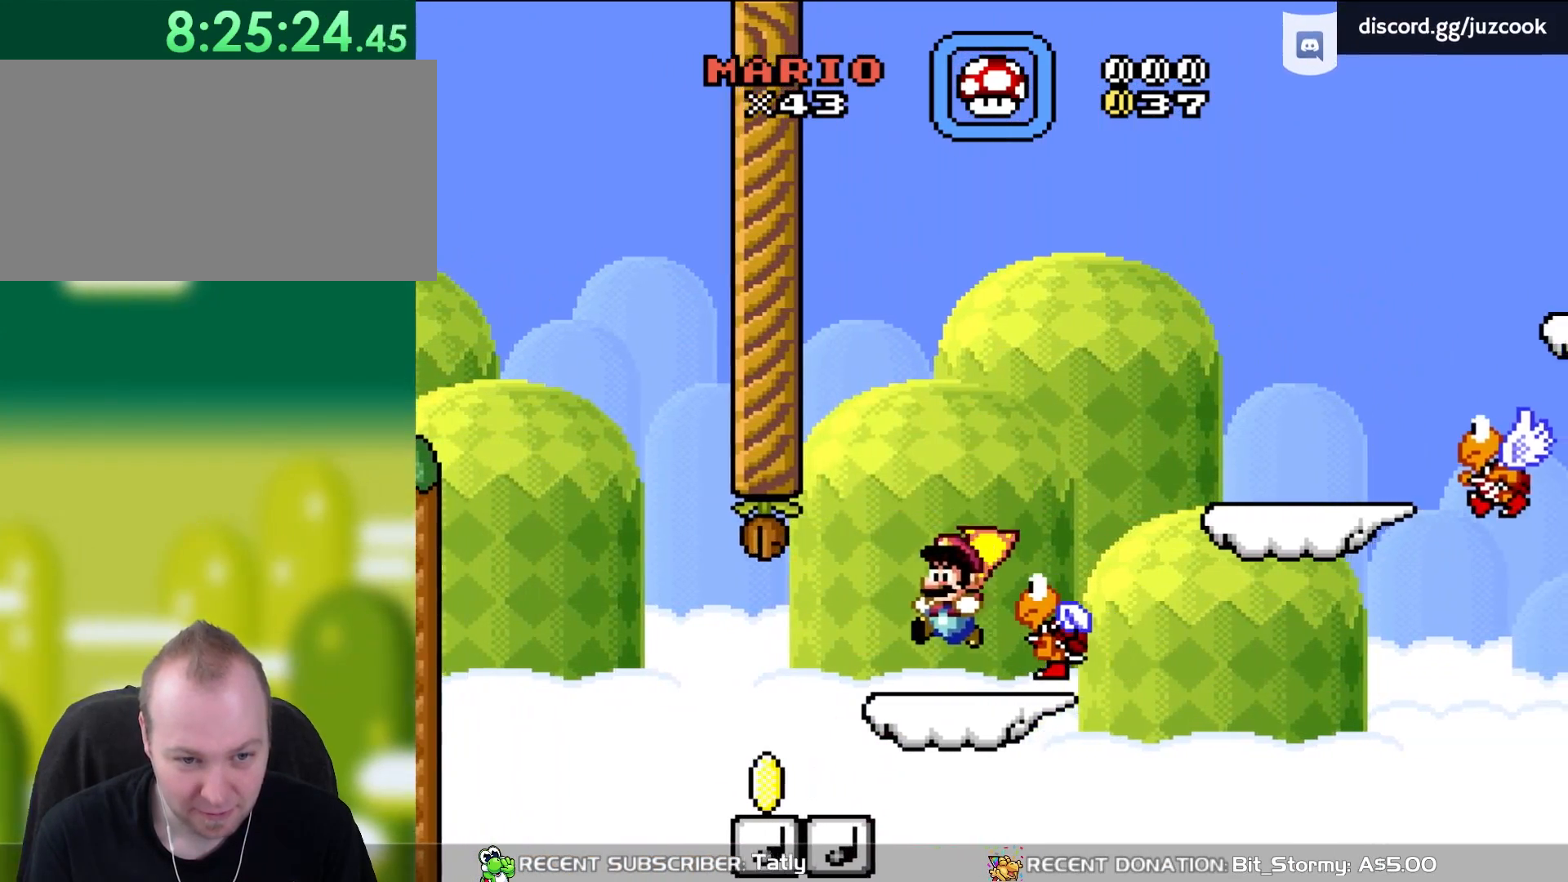
{"buttons": ["B", "Y", "DPAD_RIGHT"], "events": [[133, "DPAD_LEFT", "up"], [183, "B", "down"], [267, "DPAD_RIGHT", "down"]]}
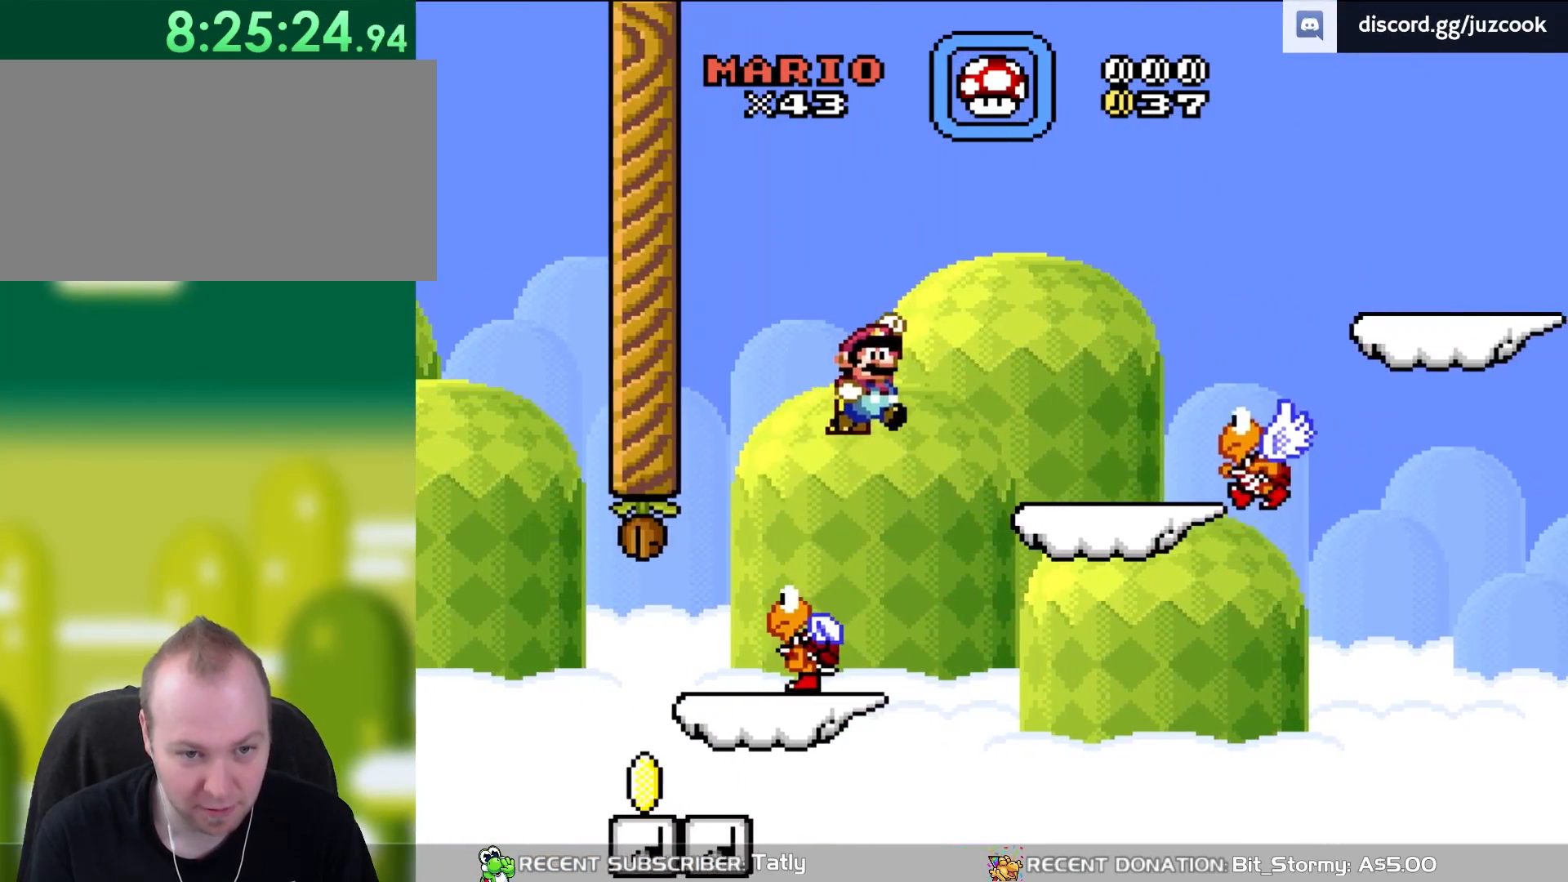
{"buttons": ["Y", "DPAD_LEFT"], "events": [[233, "B", "up"], [283, "Y", "up"], [317, "DPAD_RIGHT", "up"], [317, "DPAD_UP", "down"], [367, "DPAD_LEFT", "down"], [367, "DPAD_UP", "up"], [400, "Y", "down"]]}
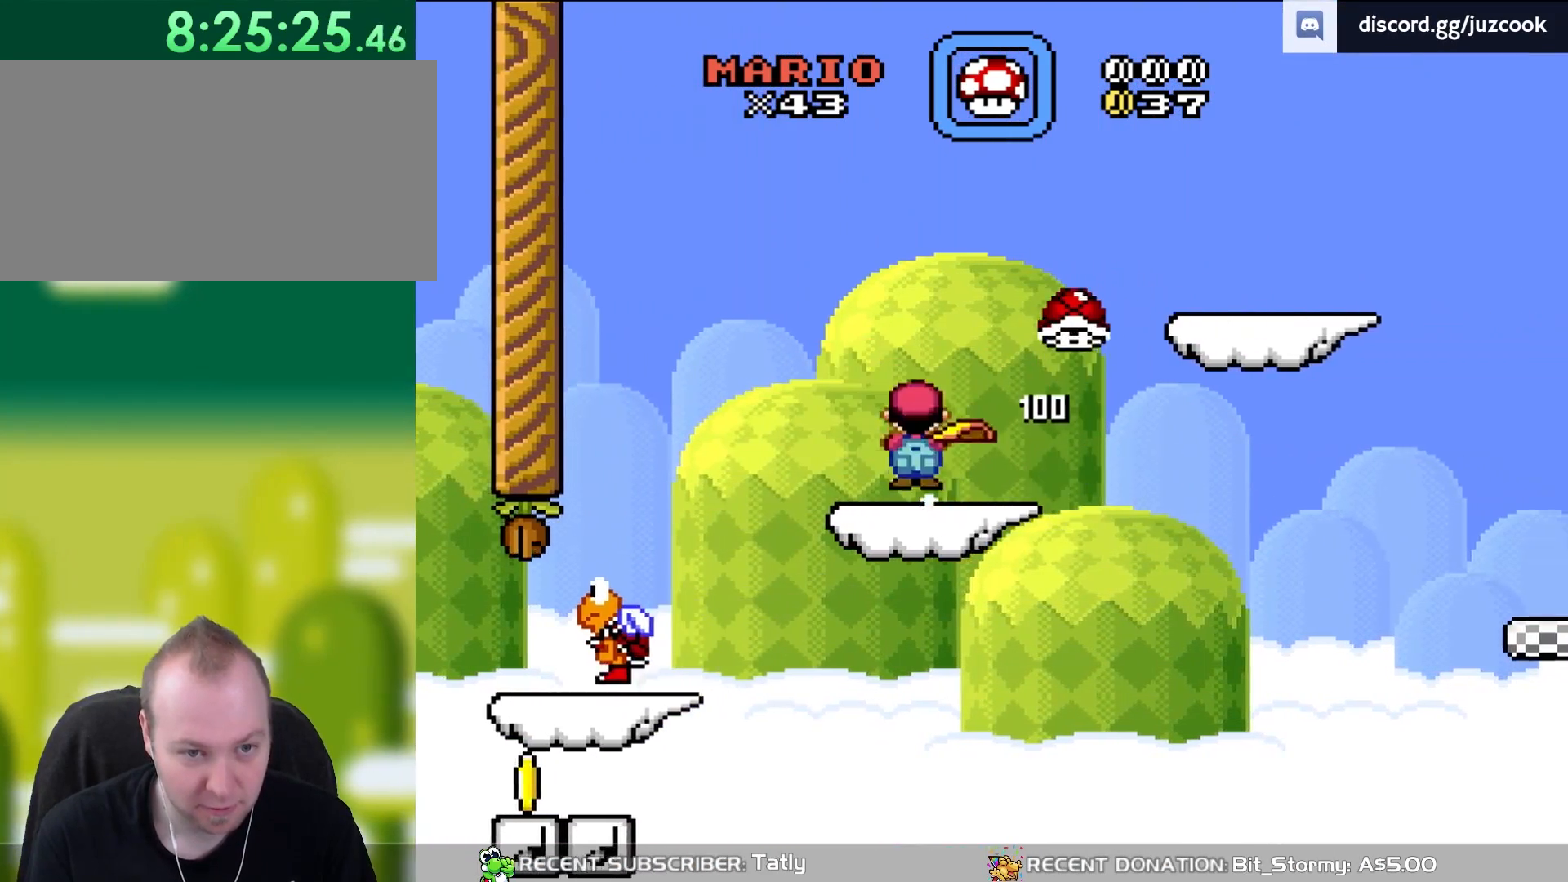
{"buttons": ["B", "Y", "DPAD_RIGHT"], "events": [[33, "DPAD_LEFT", "up"], [50, "DPAD_RIGHT", "down"], [83, "B", "down"]]}
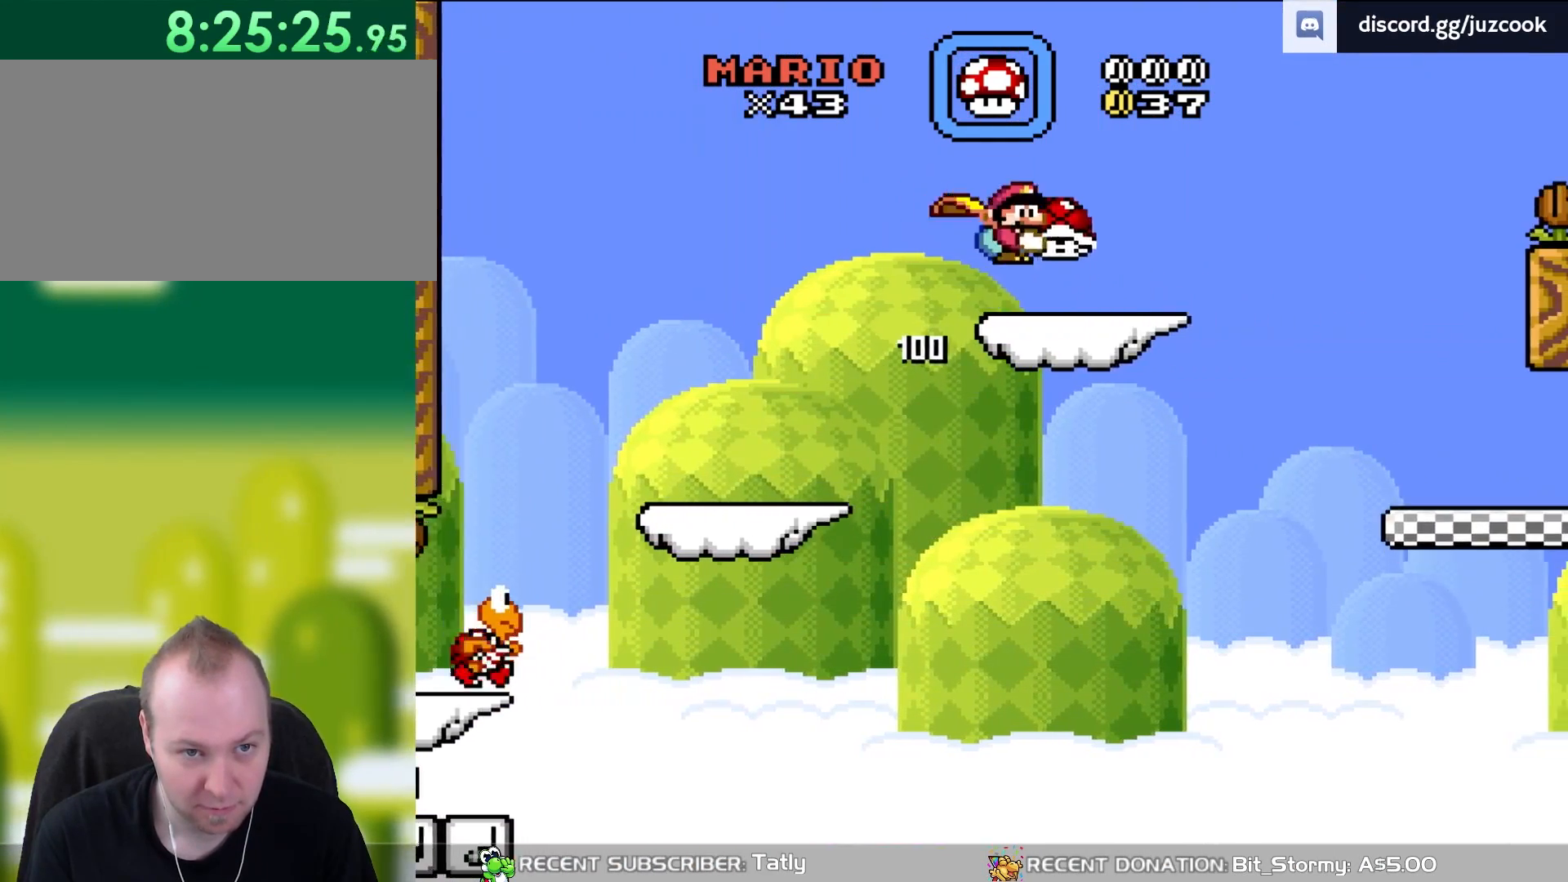
{"buttons": ["Y", "DPAD_RIGHT"], "events": [[83, "B", "up"], [117, "DPAD_RIGHT", "up"], [117, "DPAD_UP", "down"], [167, "DPAD_LEFT", "down"], [167, "DPAD_UP", "up"], [283, "Y", "up"], [317, "DPAD_LEFT", "up"], [450, "DPAD_RIGHT", "down"], [450, "Y", "down"]]}
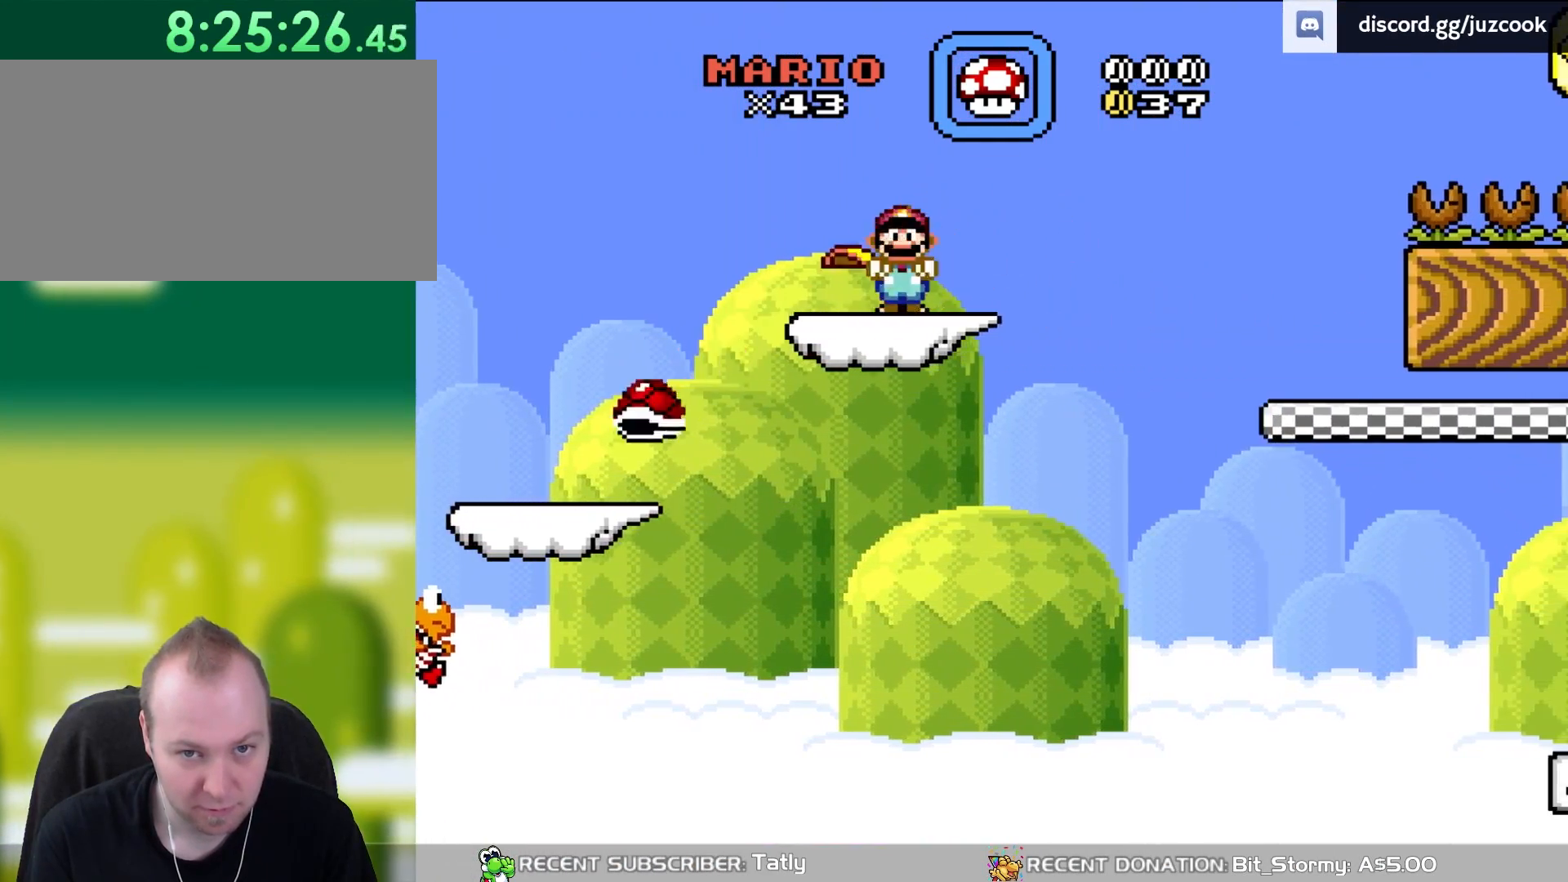
{"buttons": ["Y", "DPAD_RIGHT"], "events": [[150, "B", "down"], [467, "B", "up"]]}
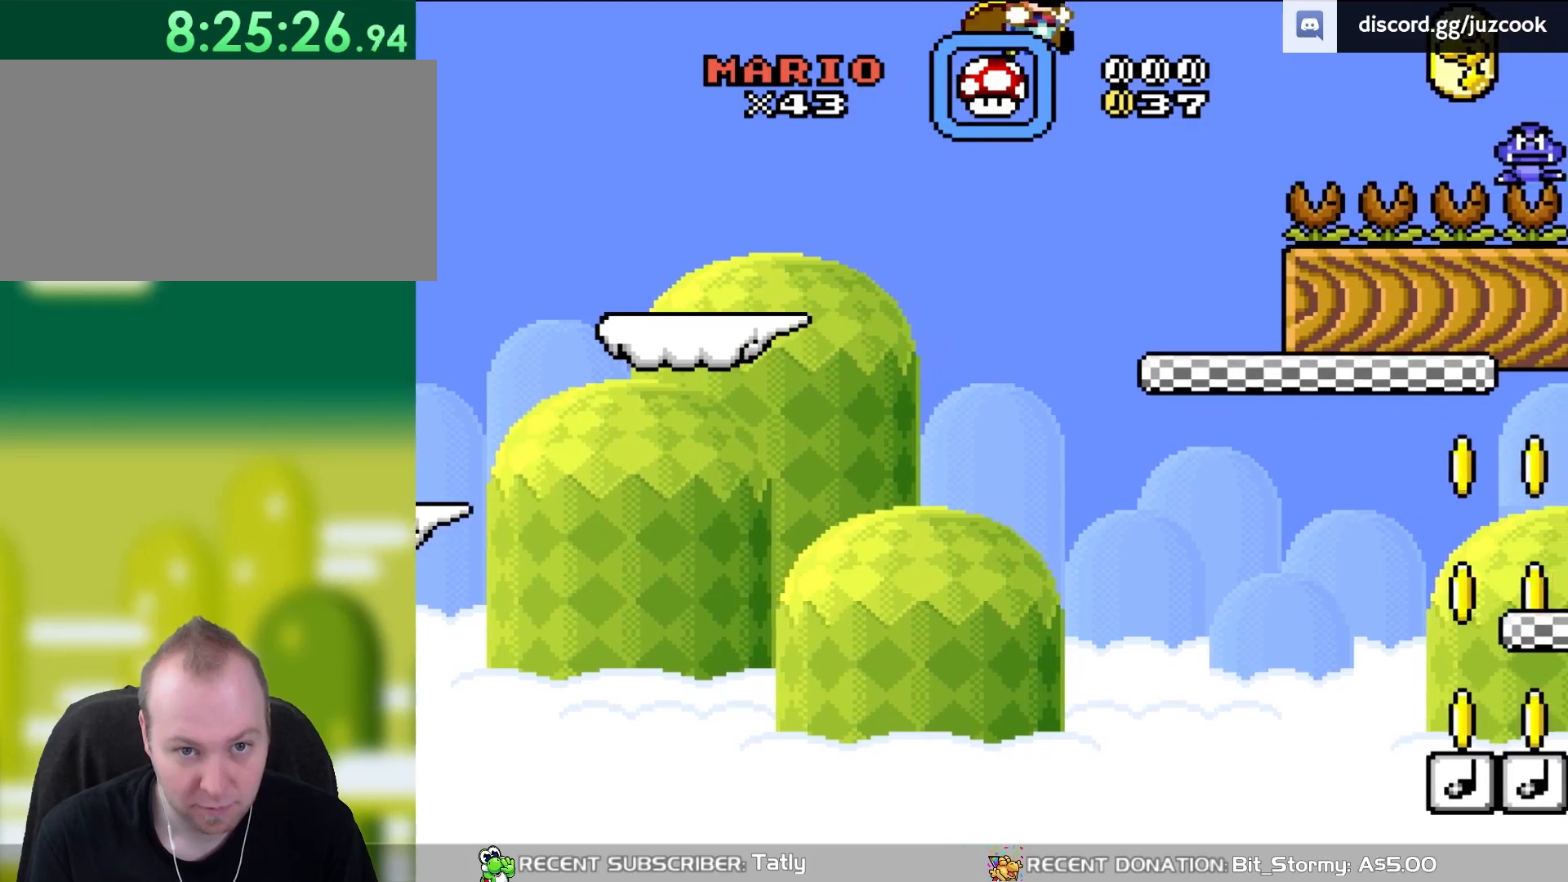
{"buttons": ["Y", "DPAD_LEFT"], "events": [[283, "DPAD_RIGHT", "up"], [283, "DPAD_UP", "down"], [317, "DPAD_LEFT", "down"], [367, "DPAD_UP", "up"]]}
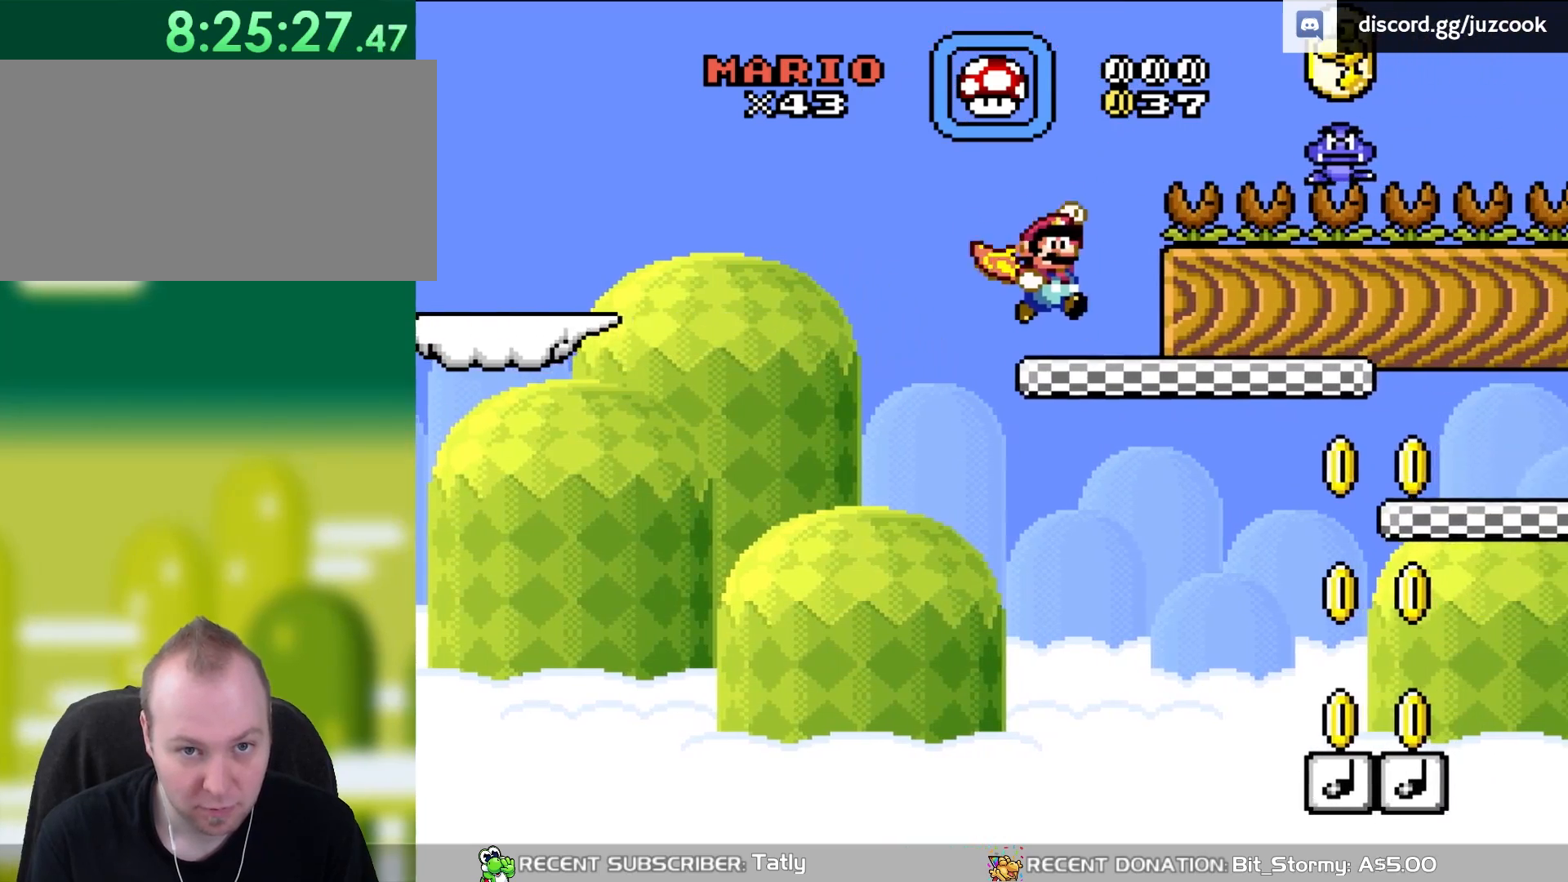
{"buttons": ["Y", "DPAD_RIGHT"], "events": [[17, "DPAD_UP", "down"], [50, "B", "down"], [50, "DPAD_LEFT", "up"], [83, "DPAD_RIGHT", "down"], [83, "DPAD_UP", "up"], [417, "B", "up"]]}
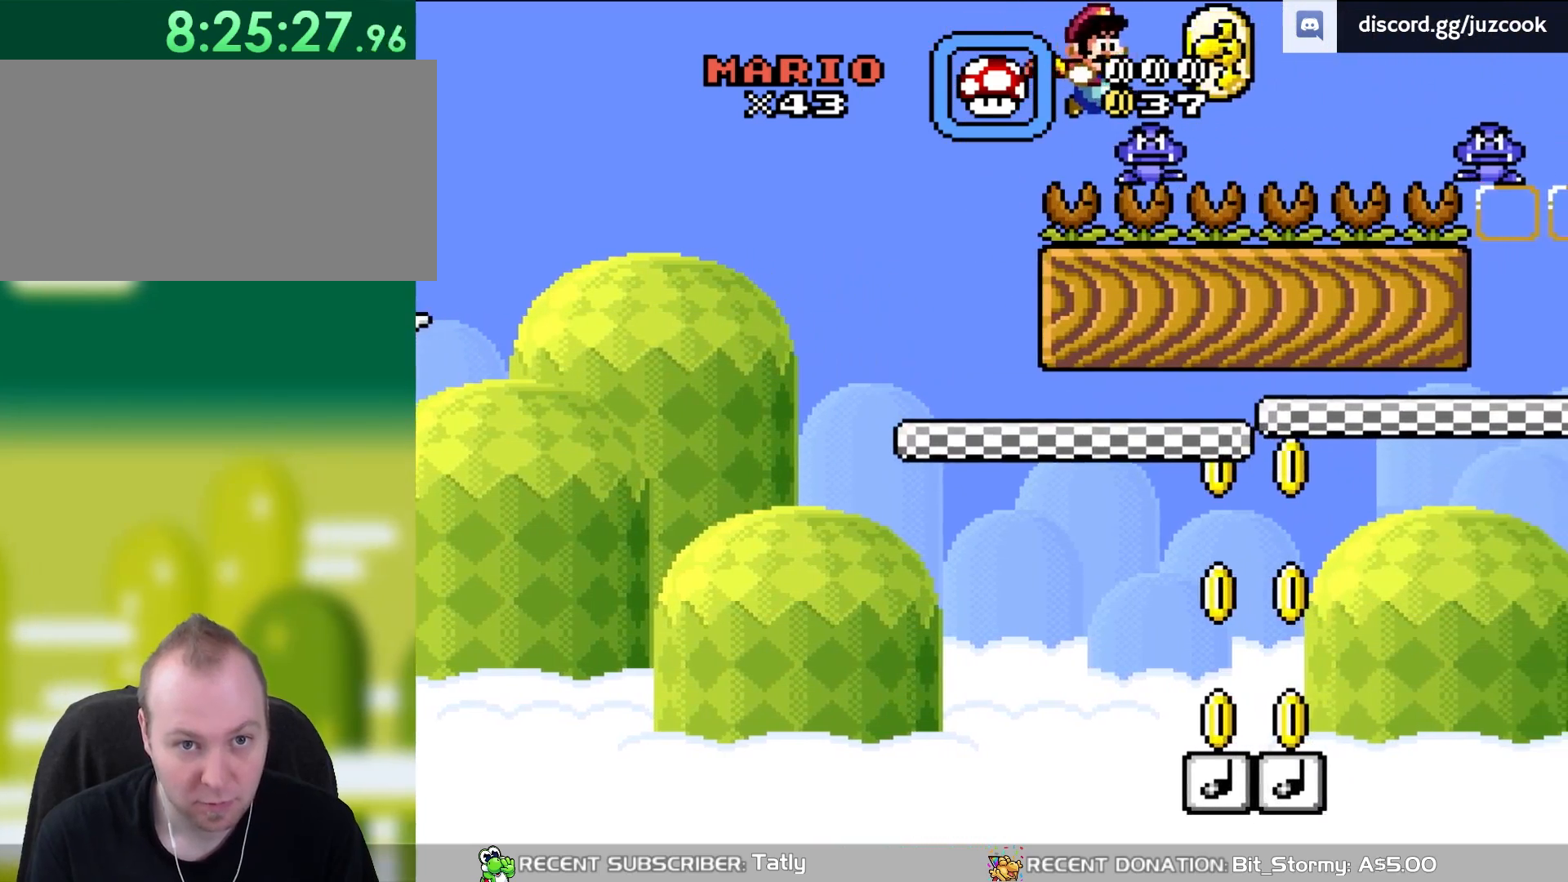
{"buttons": ["B", "Y", "DPAD_RIGHT"], "events": [[83, "B", "down"], [467, "DPAD_RIGHT", "up"], [483, "DPAD_RIGHT", "down"]]}
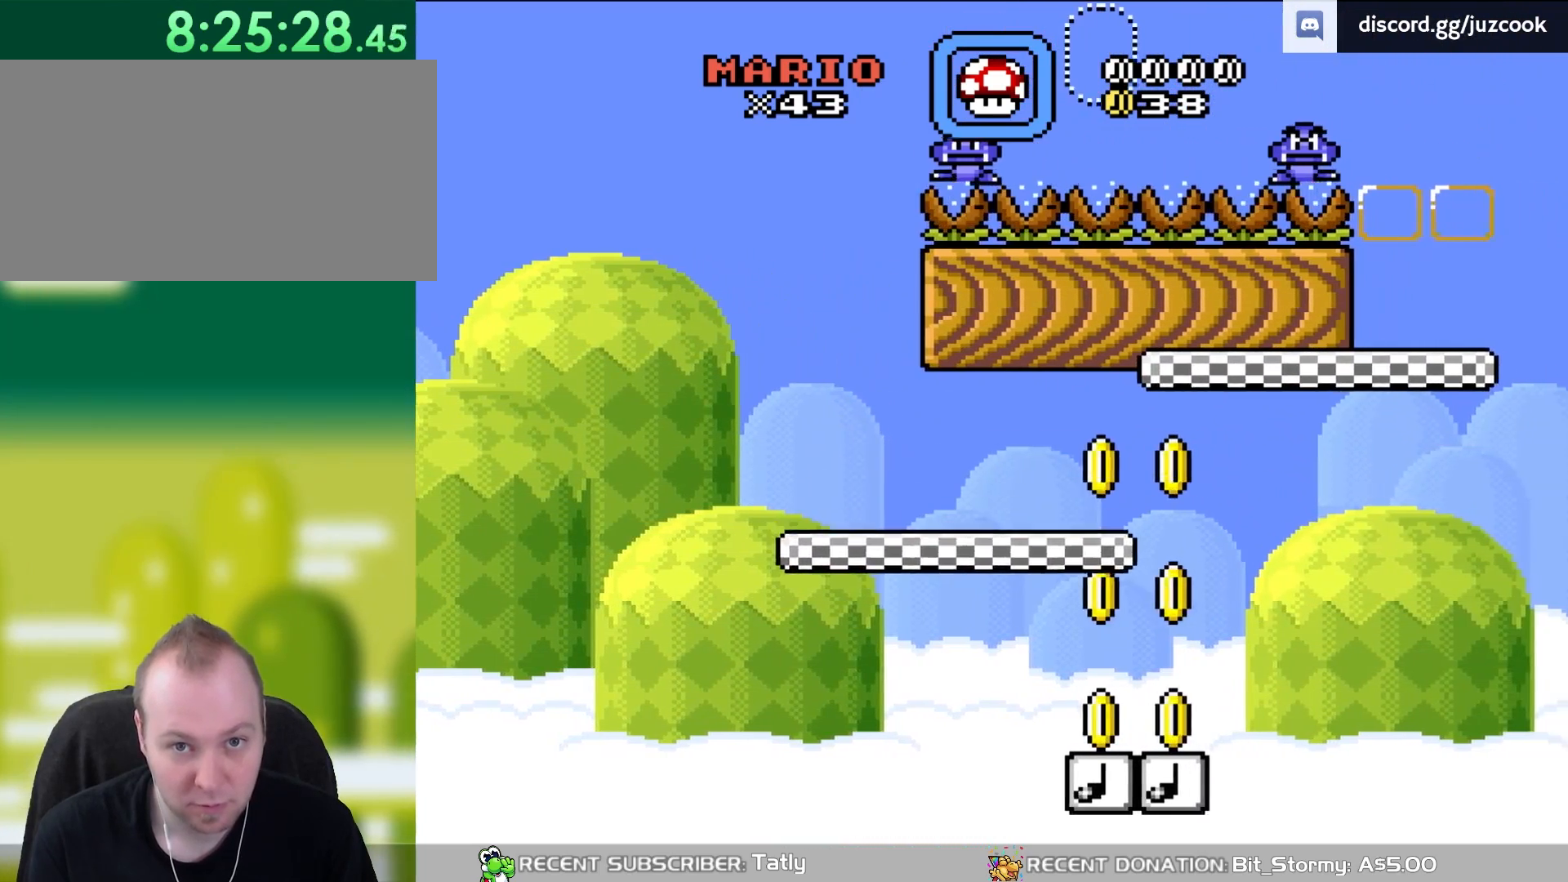
{"buttons": ["B", "Y"], "events": [[267, "DPAD_RIGHT", "up"], [267, "DPAD_UP", "down"], [300, "DPAD_UP", "up"], [317, "DPAD_LEFT", "down"], [450, "DPAD_LEFT", "up"]]}
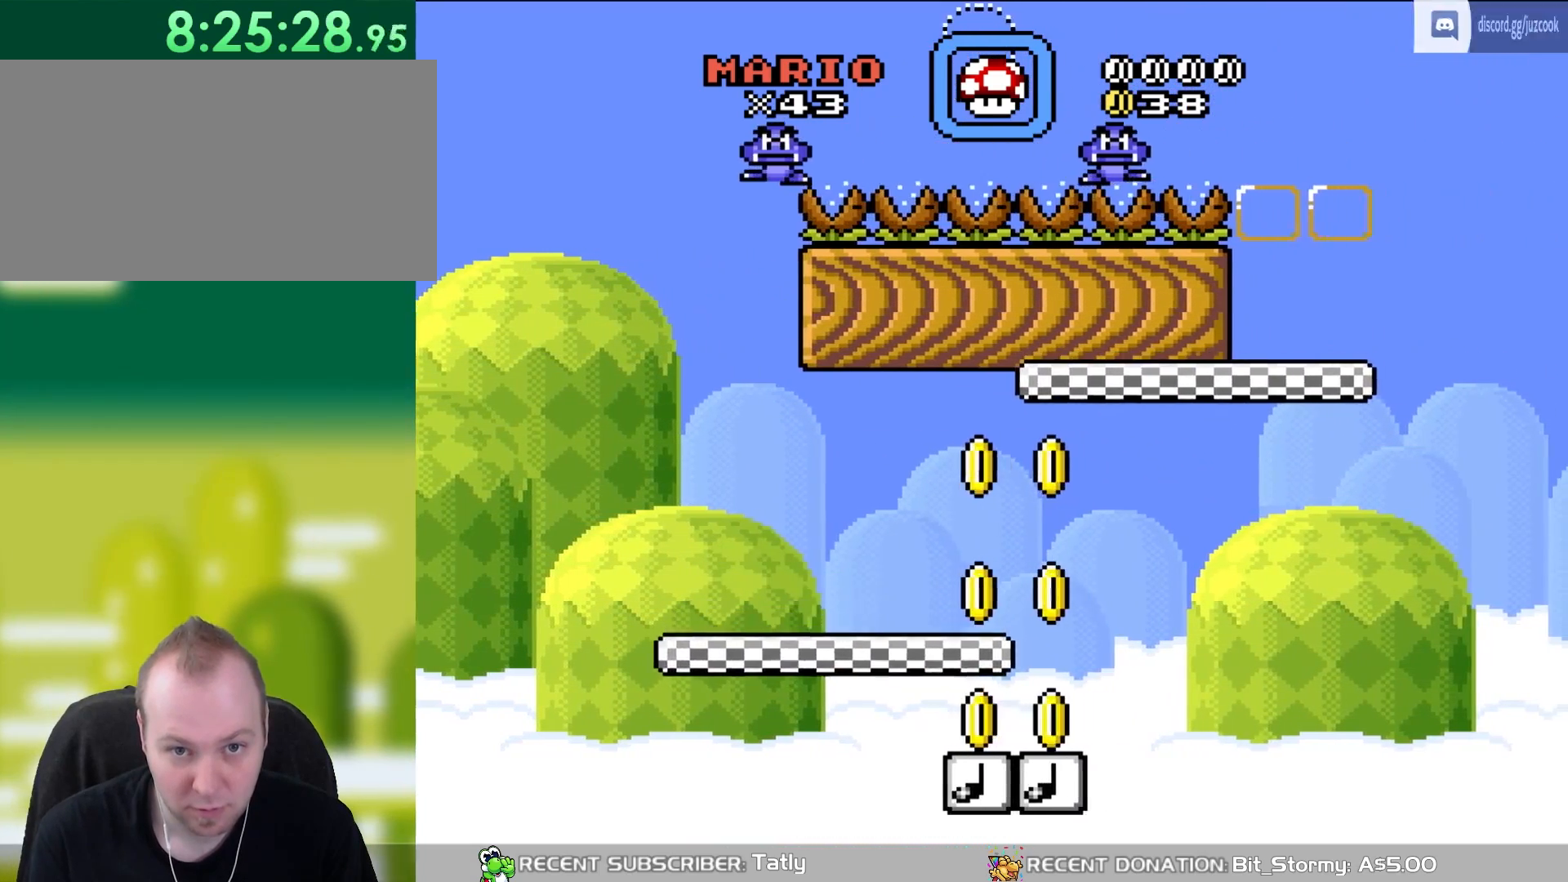
{"buttons": ["Y", "DPAD_UP"], "events": [[83, "B", "up"], [117, "DPAD_RIGHT", "down"], [267, "DPAD_RIGHT", "up"], [317, "DPAD_LEFT", "down"], [483, "DPAD_LEFT", "up"], [483, "DPAD_UP", "down"]]}
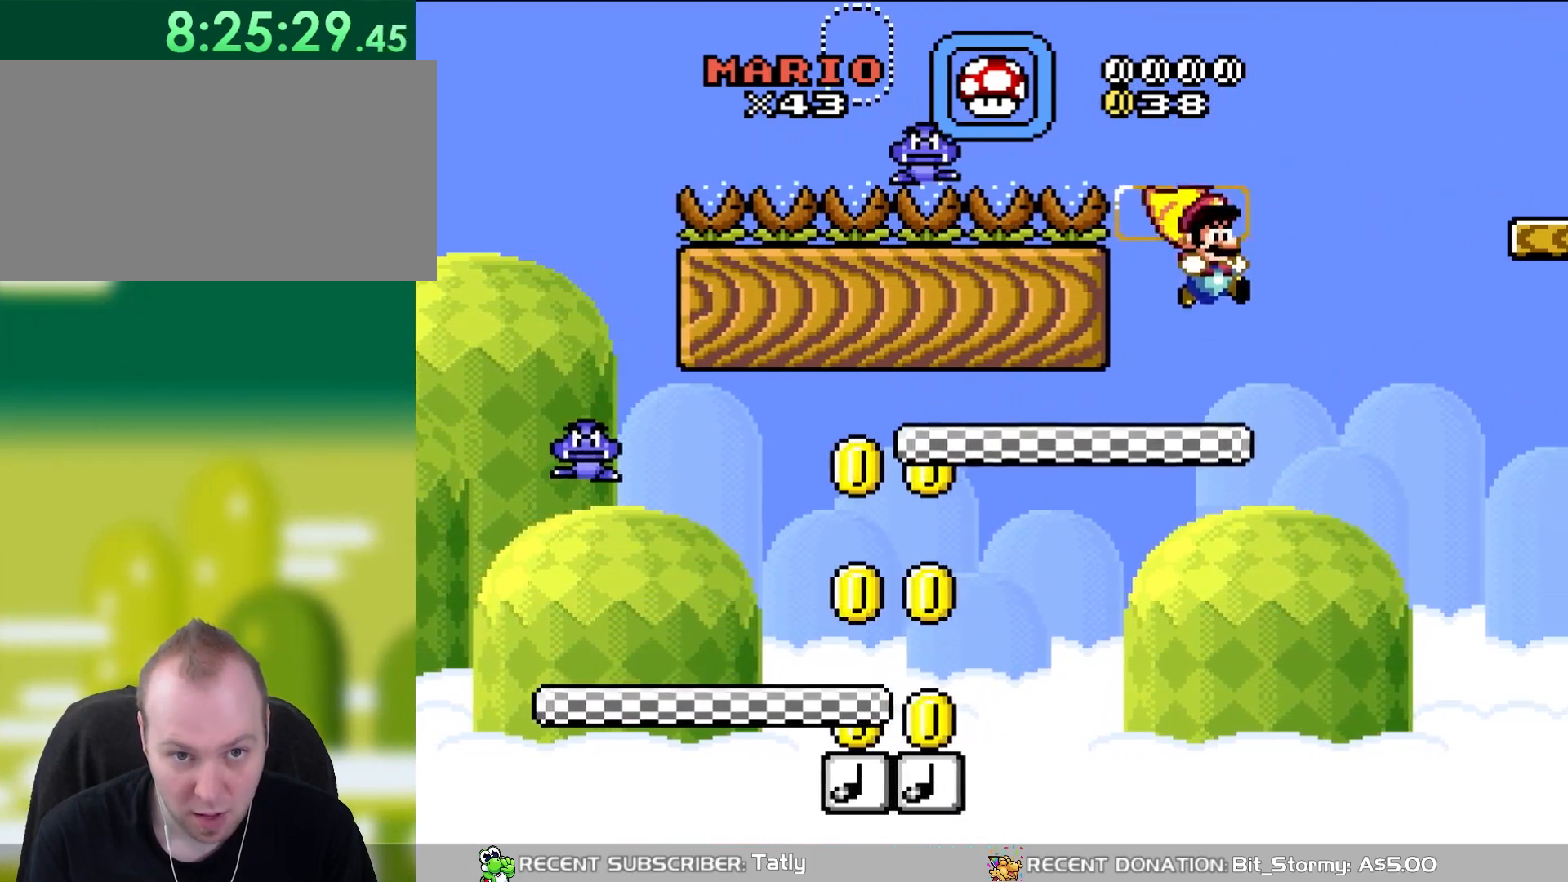
{"buttons": ["Y"], "events": [[17, "DPAD_RIGHT", "down"], [17, "DPAD_UP", "up"], [83, "DPAD_RIGHT", "up"], [83, "DPAD_UP", "down"], [133, "DPAD_LEFT", "down"], [133, "DPAD_UP", "up"], [200, "B", "down"], [250, "DPAD_LEFT", "up"], [317, "B", "up"]]}